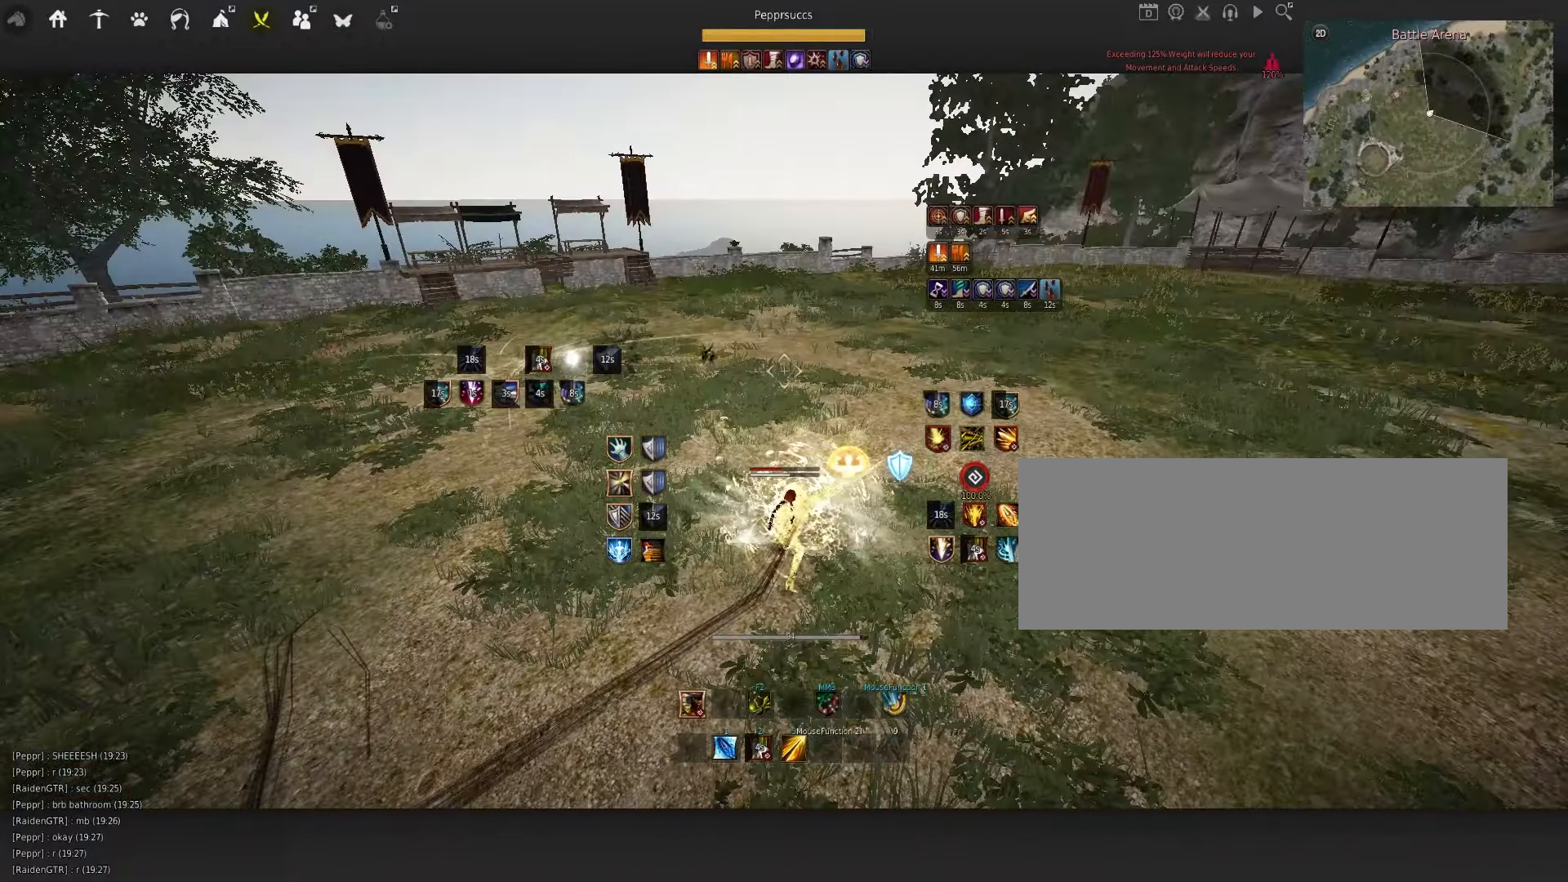
Gameplay with keyboard and mouse; each line is a JSON object with the keys and mouse buttons held at the frame after it. "events" lists presses ("down") and releases ("up") of "a", "c", "d", "e", "f", "q", "s", "shift", "space", "tab", "w", "x", "z", "mouse_left" and "mouse_right" between this image and that frame as [ms after this image, input, new state], when the widget could be followed in between. "mouse_left", "mouse_right" = the "left", "right" buttons of the "mouse" list. No other keys are recorded. Mouse movement is not recorded.
{"keys": ["shift"], "mouse": [], "events": [[283, "w", "down"], [317, "shift", "down"], [433, "w", "up"]]}
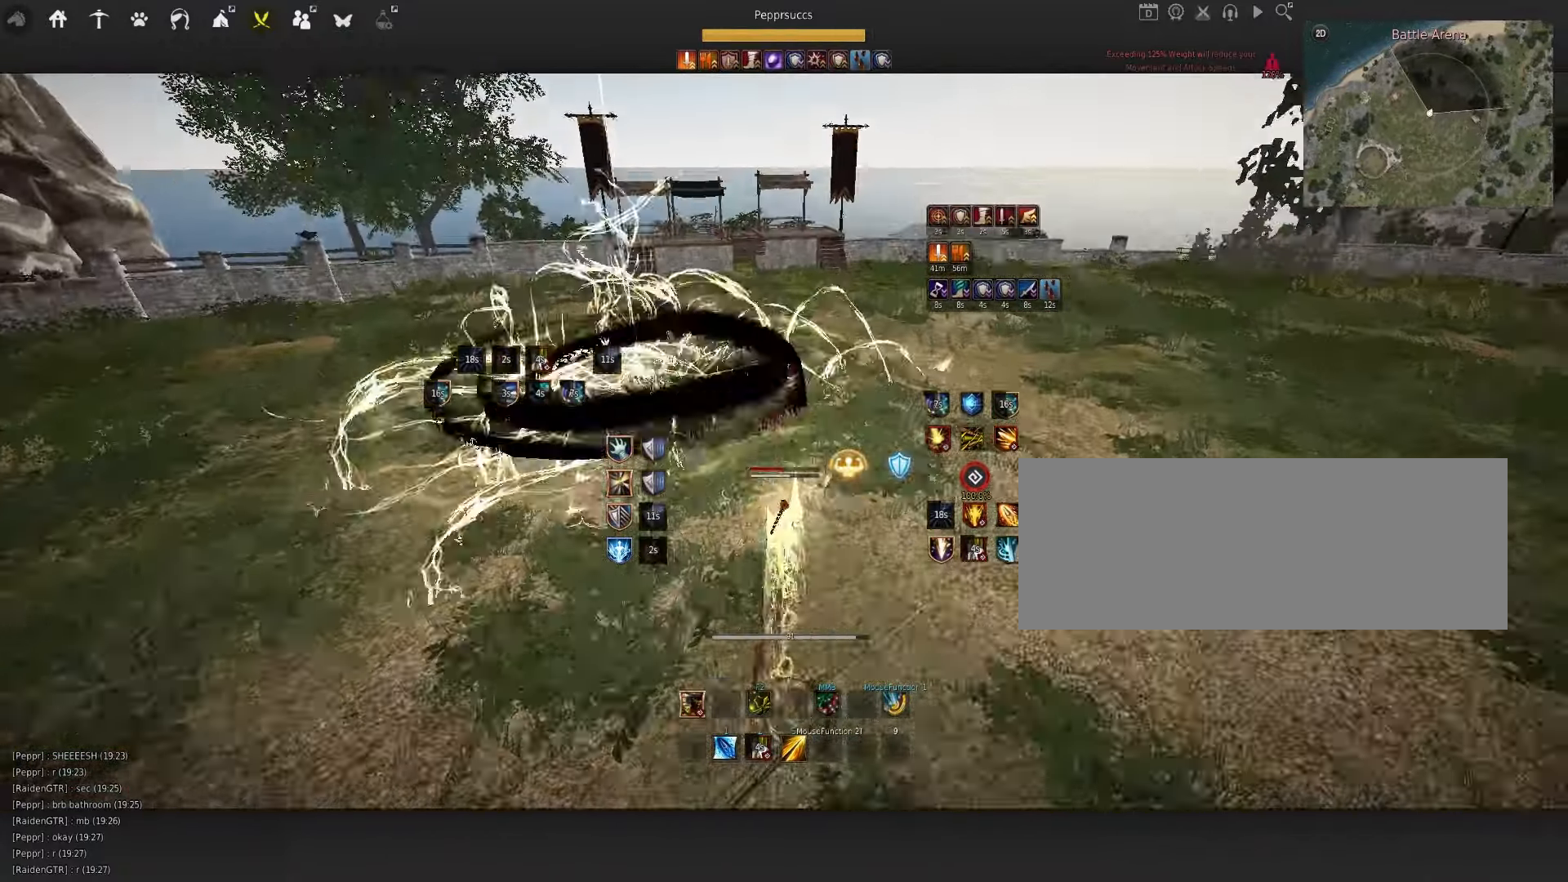
{"keys": [], "mouse": [], "events": [[33, "mouse_left", "down"], [250, "shift", "up"], [267, "mouse_left", "up"], [350, "q", "down"], [450, "q", "up"]]}
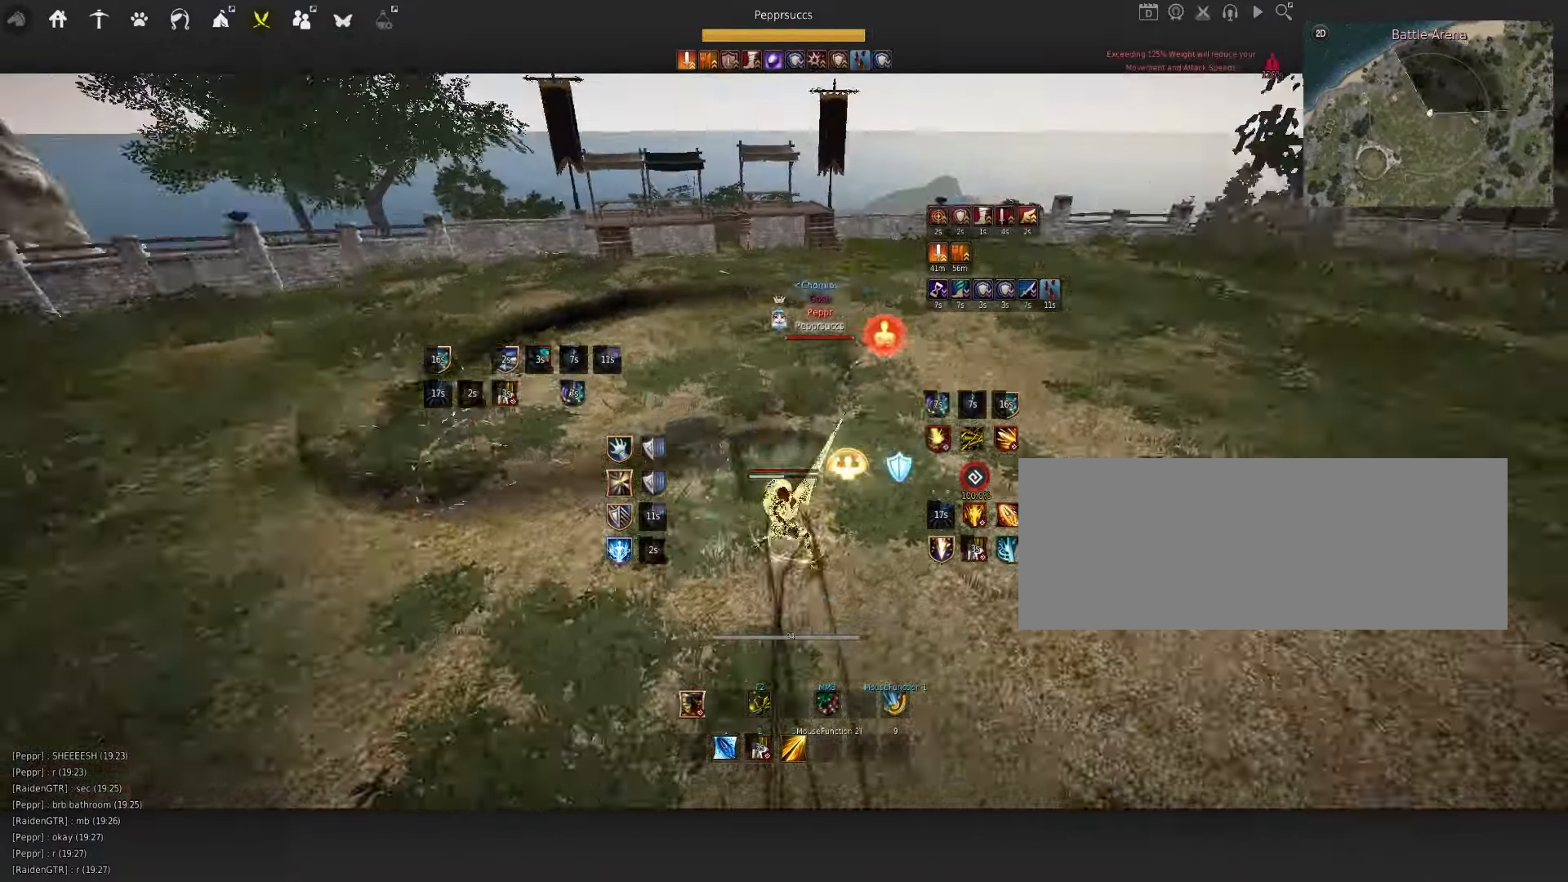
{"keys": ["d"], "mouse": ["right"], "events": [[50, "shift", "down"], [67, "d", "down"], [284, "shift", "up"], [384, "mouse_right", "down"]]}
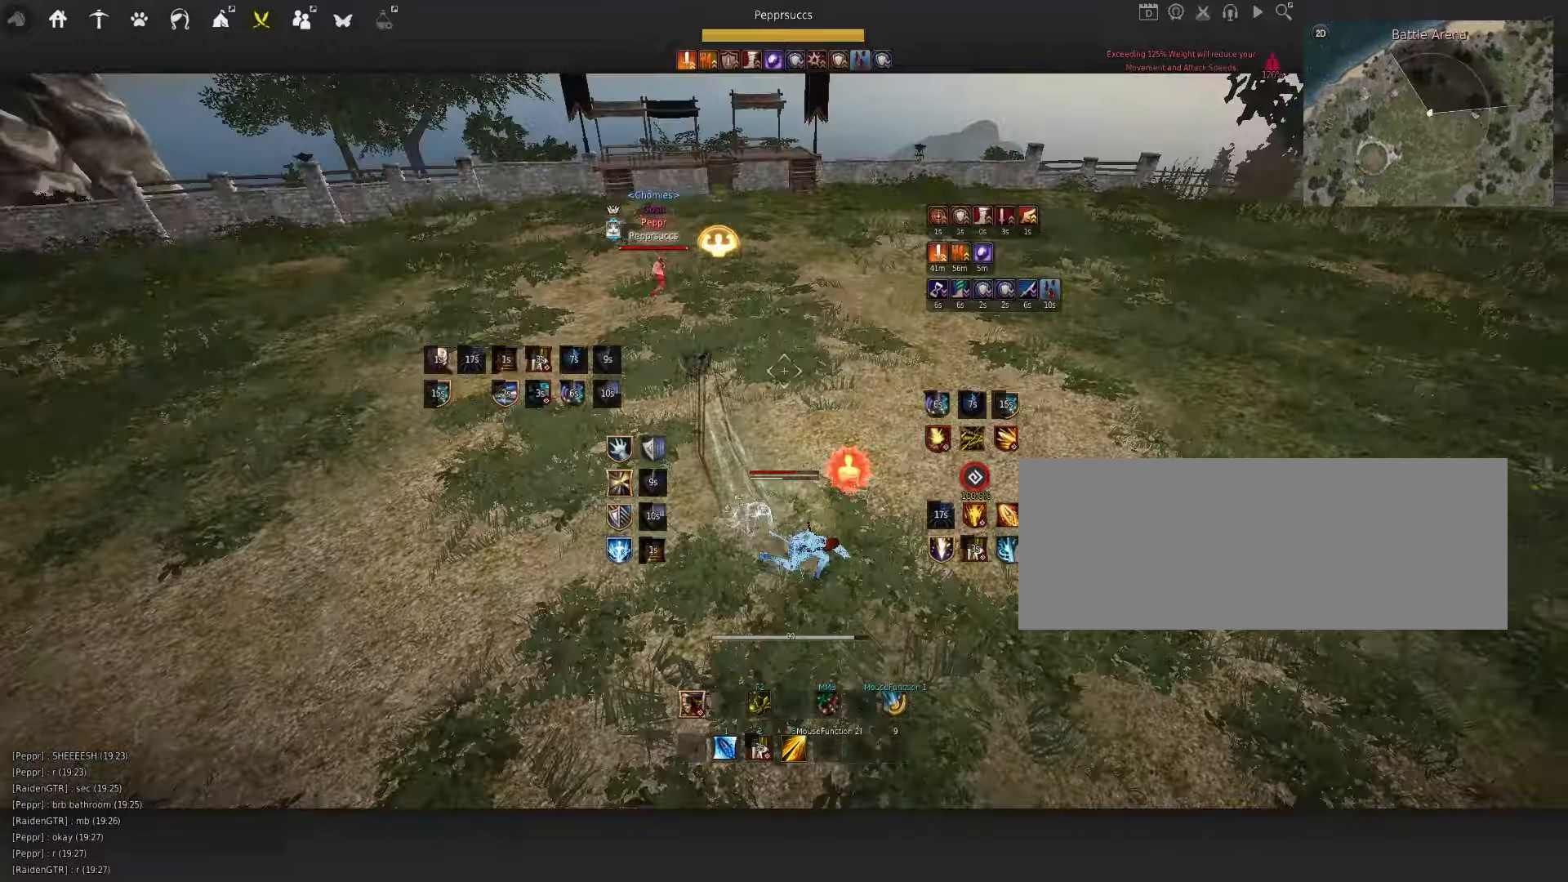
{"keys": ["d"], "mouse": ["right"], "events": [[84, "d", "up"], [167, "mouse_right", "up"], [167, "s", "down"], [250, "e", "down"], [350, "e", "up"], [350, "s", "up"], [467, "d", "down"], [467, "mouse_right", "down"]]}
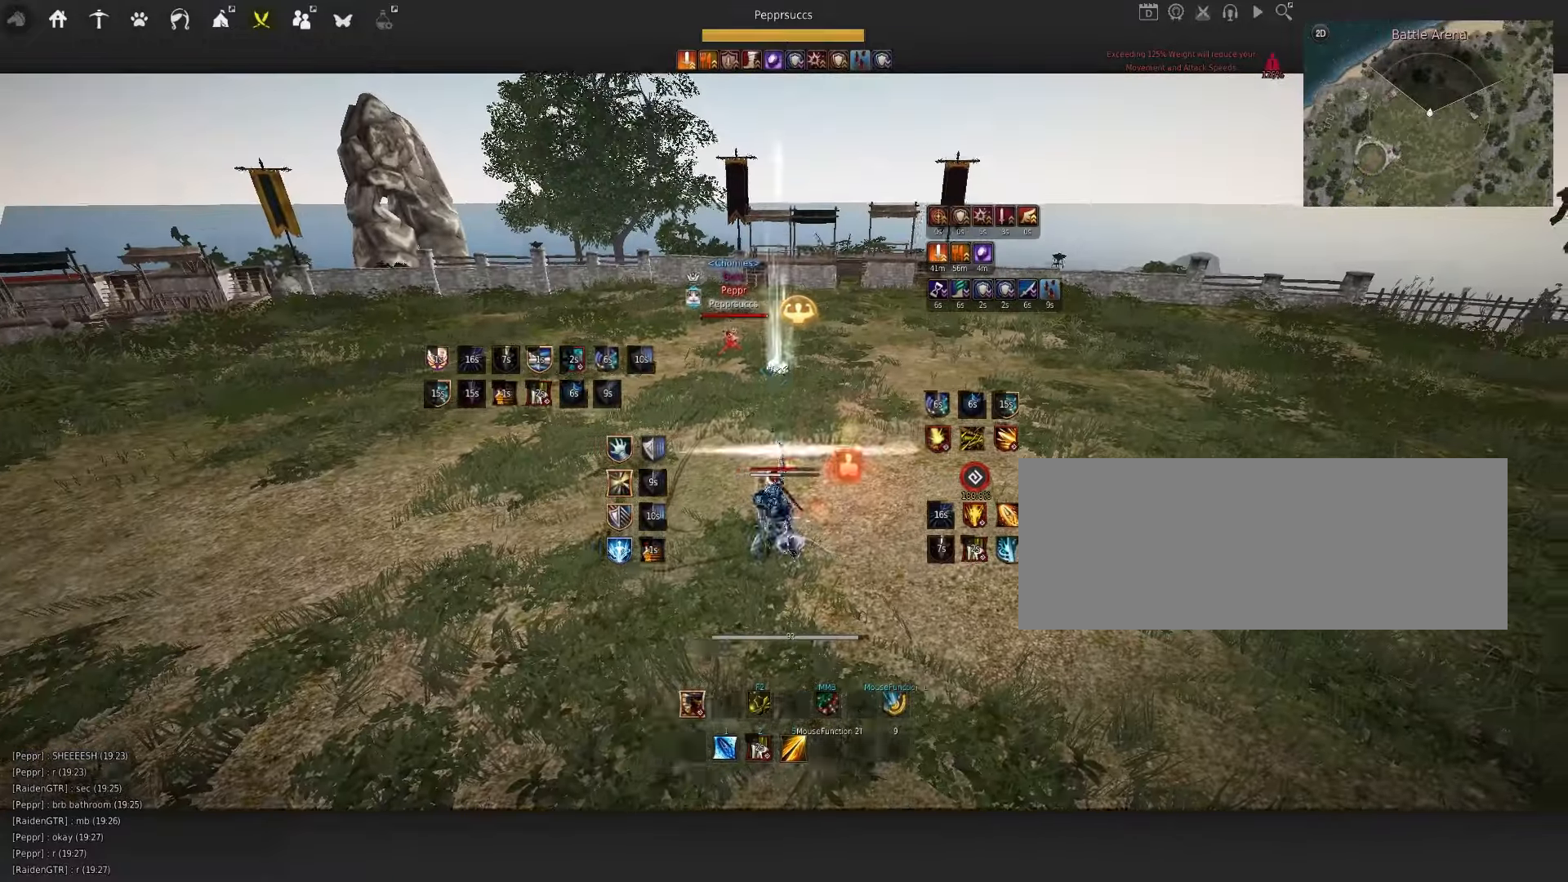
{"keys": ["space"], "mouse": [], "events": [[300, "d", "up"], [317, "mouse_right", "up"], [400, "space", "down"]]}
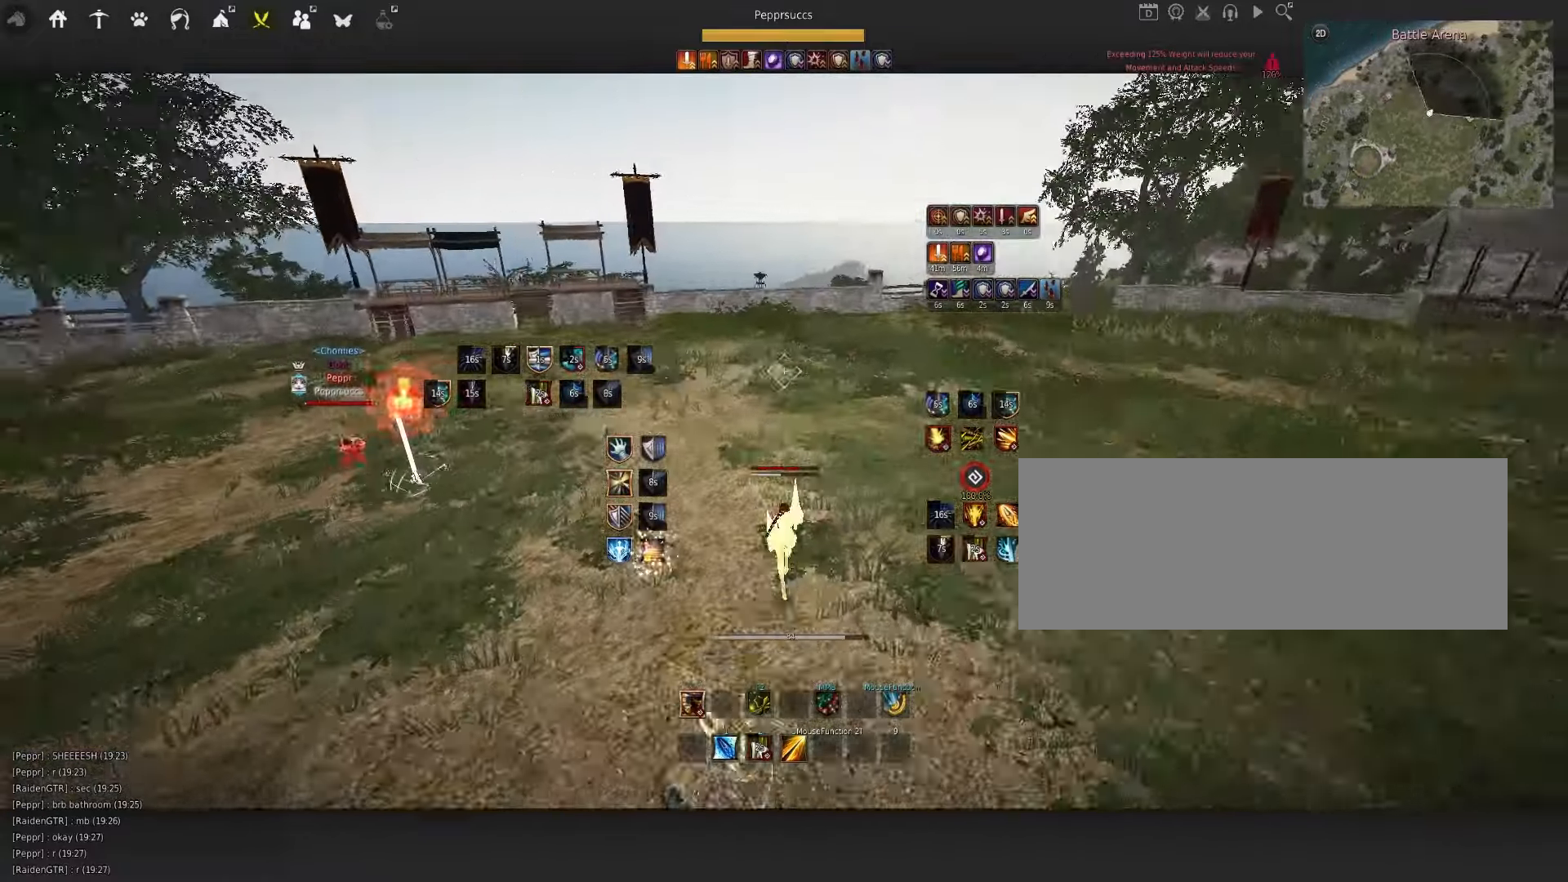
{"keys": [], "mouse": ["right"], "events": [[17, "q", "down"], [100, "q", "up"], [117, "mouse_left", "down"], [200, "mouse_left", "up"], [250, "q", "down"], [267, "space", "up"], [317, "d", "down"], [367, "mouse_right", "down"], [467, "q", "up"], [500, "d", "up"]]}
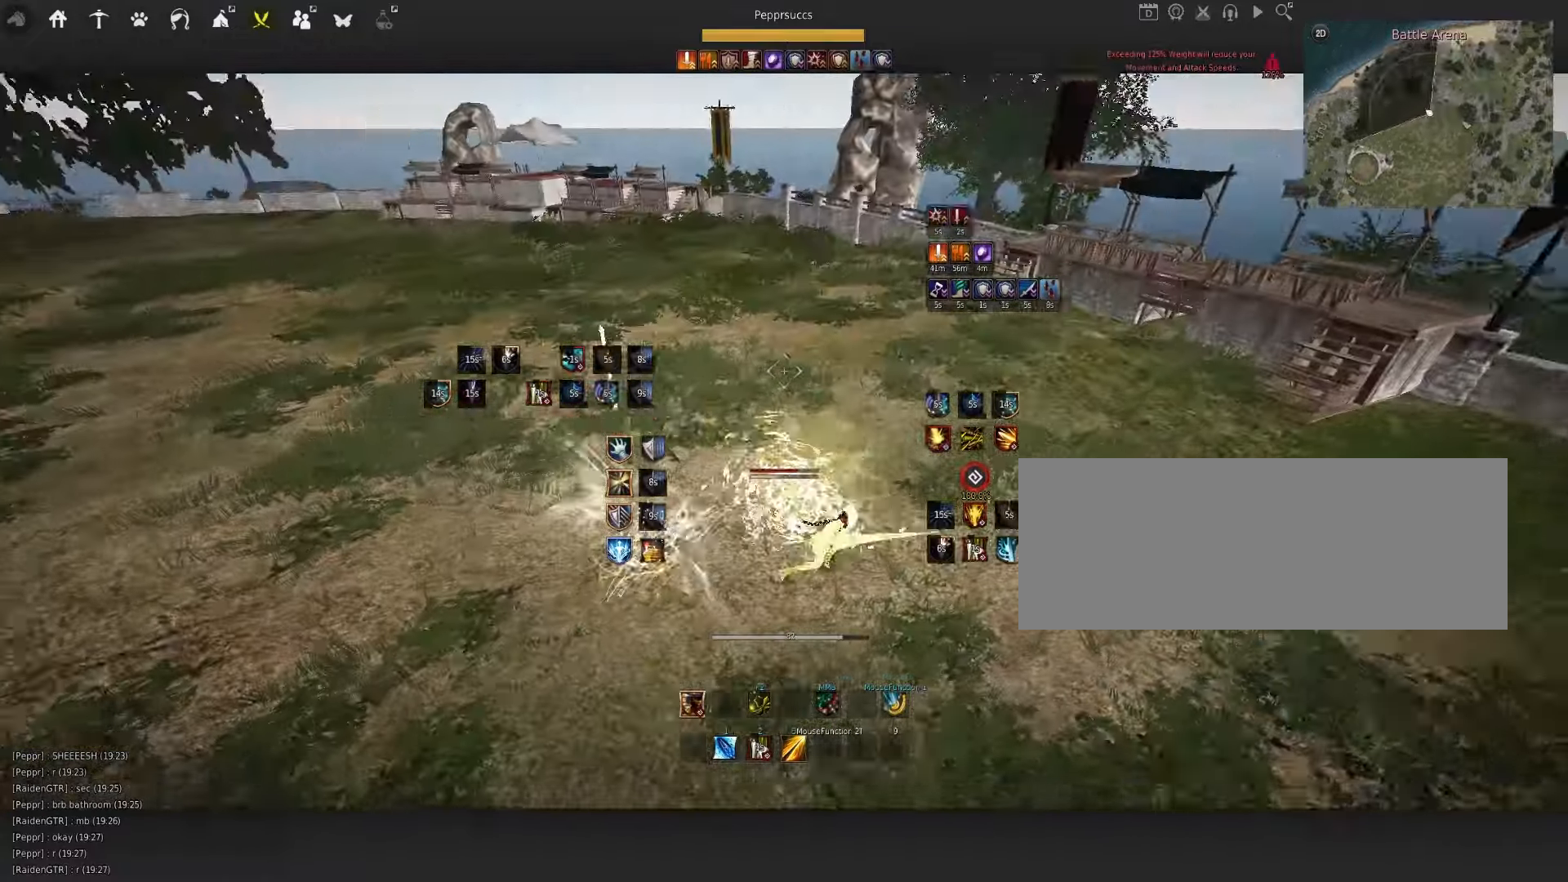
{"keys": [], "mouse": [], "events": [[350, "mouse_right", "up"], [417, "q", "down"], [500, "q", "up"]]}
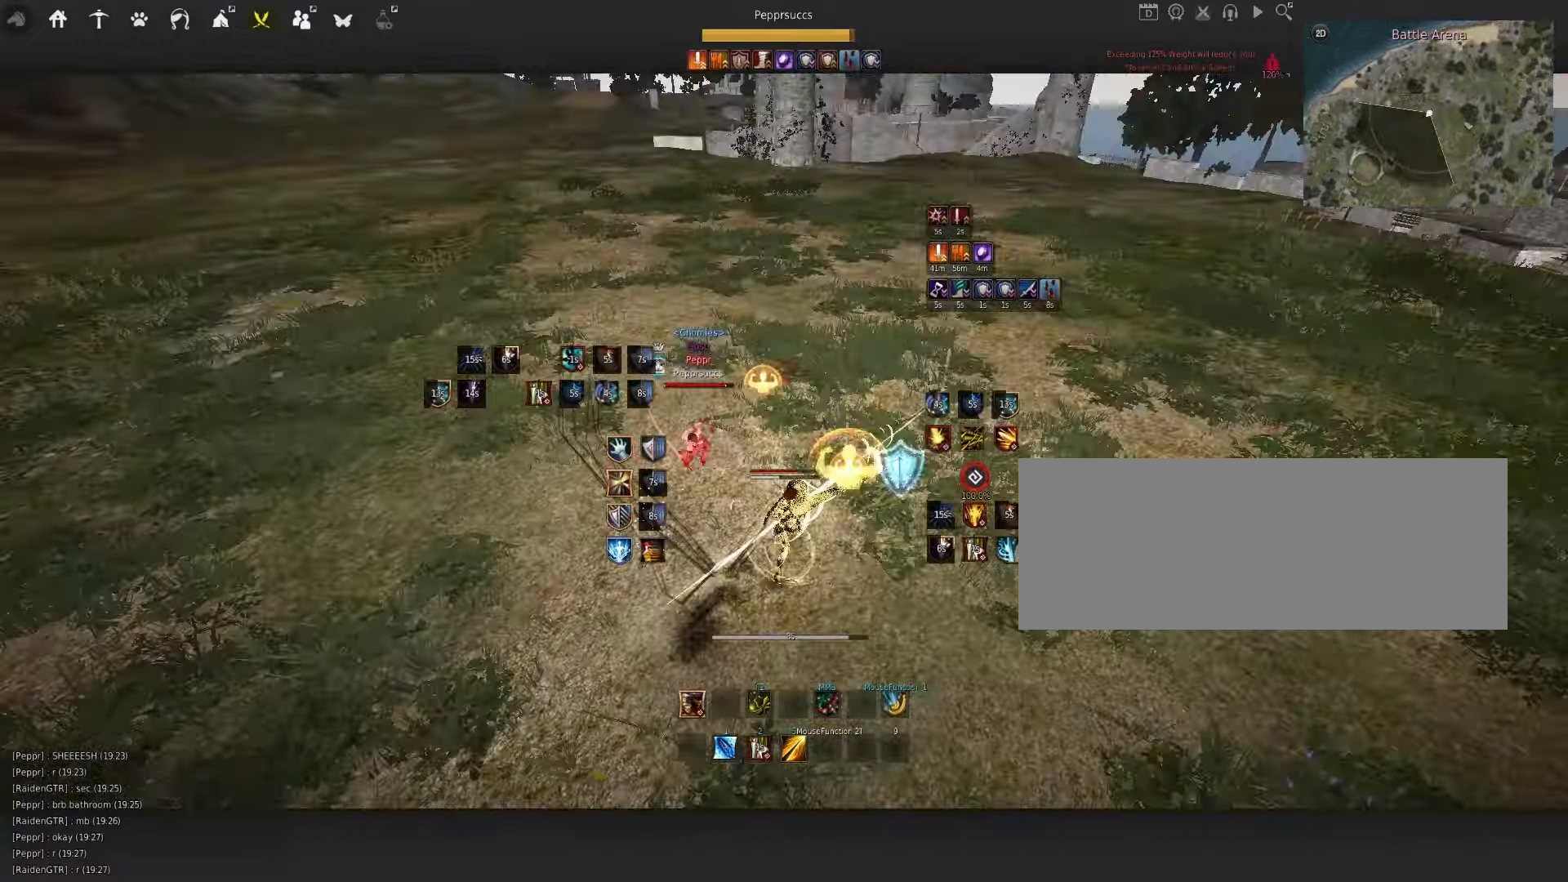
{"keys": [], "mouse": [], "events": [[17, "w", "down"], [34, "f", "down"], [384, "f", "up"], [384, "w", "up"]]}
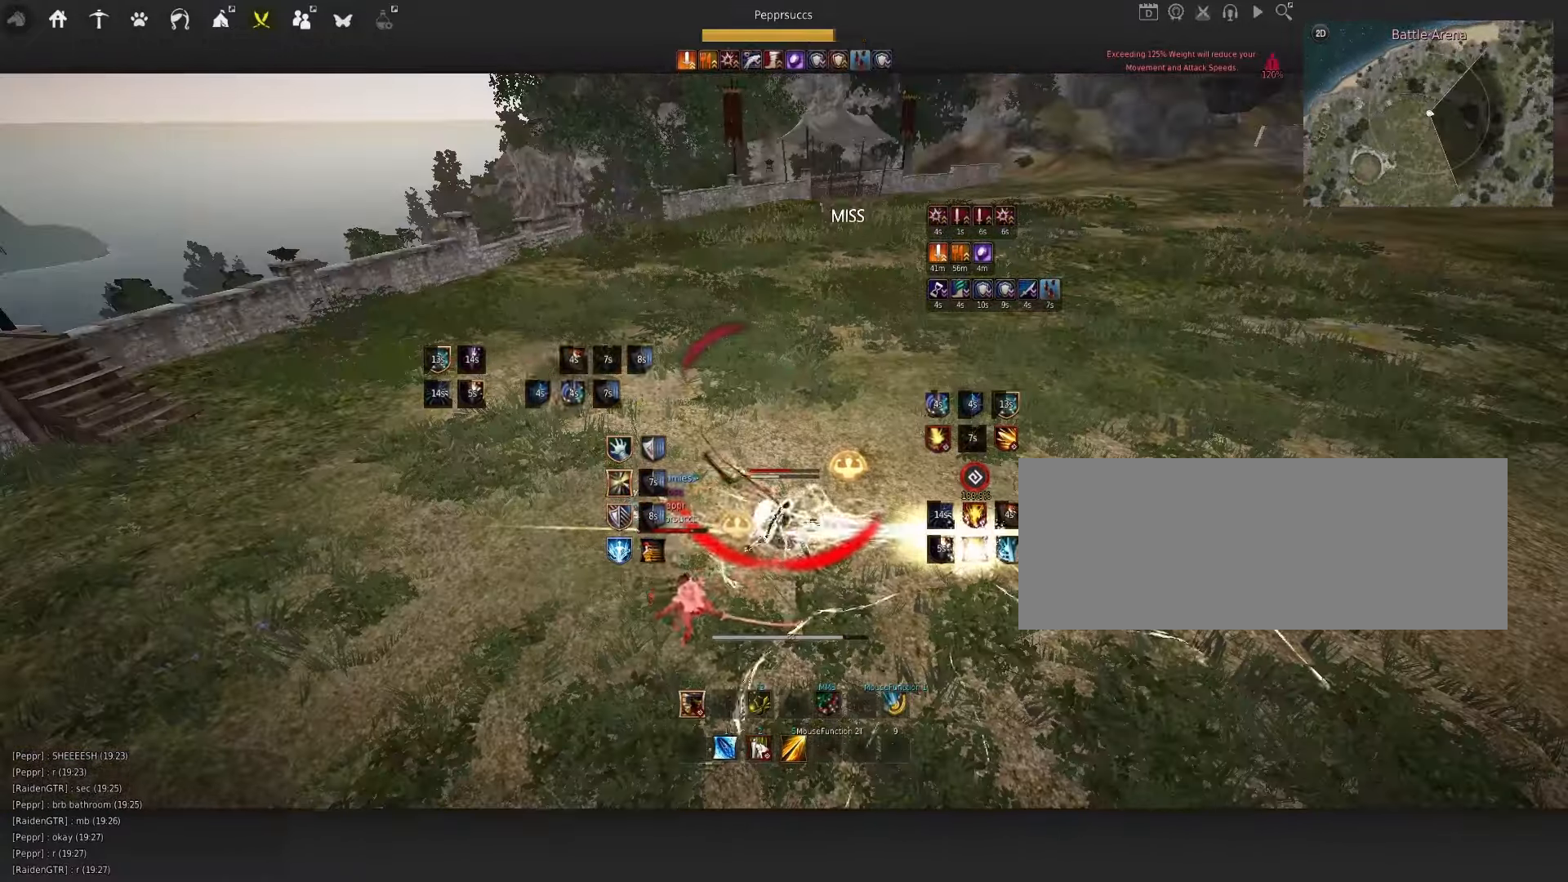
{"keys": [], "mouse": [], "events": [[250, "q", "down"], [350, "q", "up"]]}
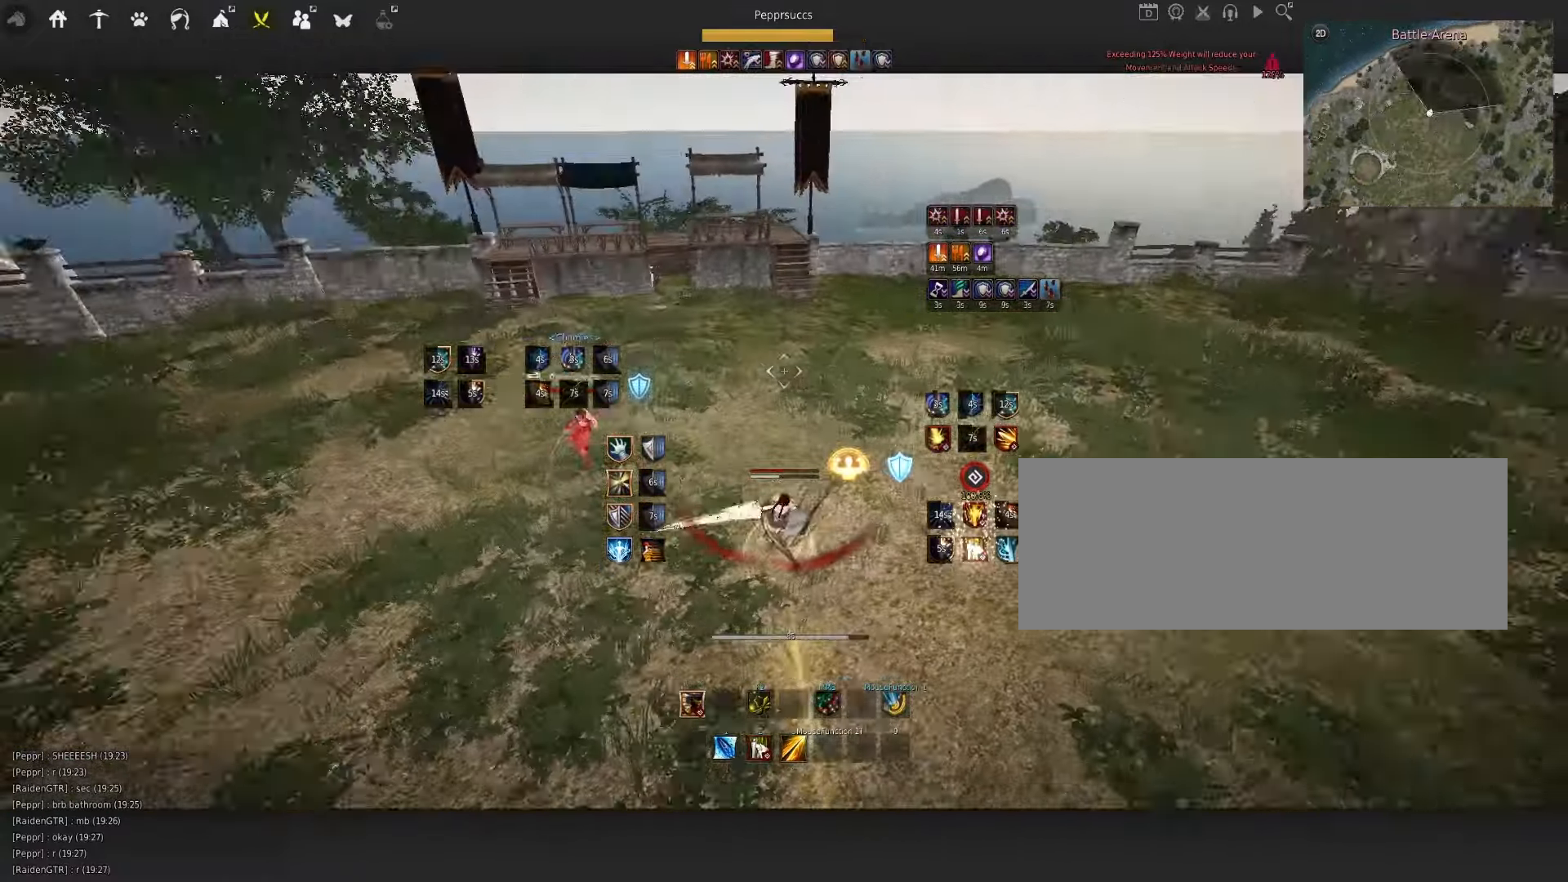
{"keys": ["a", "shift"], "mouse": [], "events": [[267, "a", "down"], [267, "shift", "down"]]}
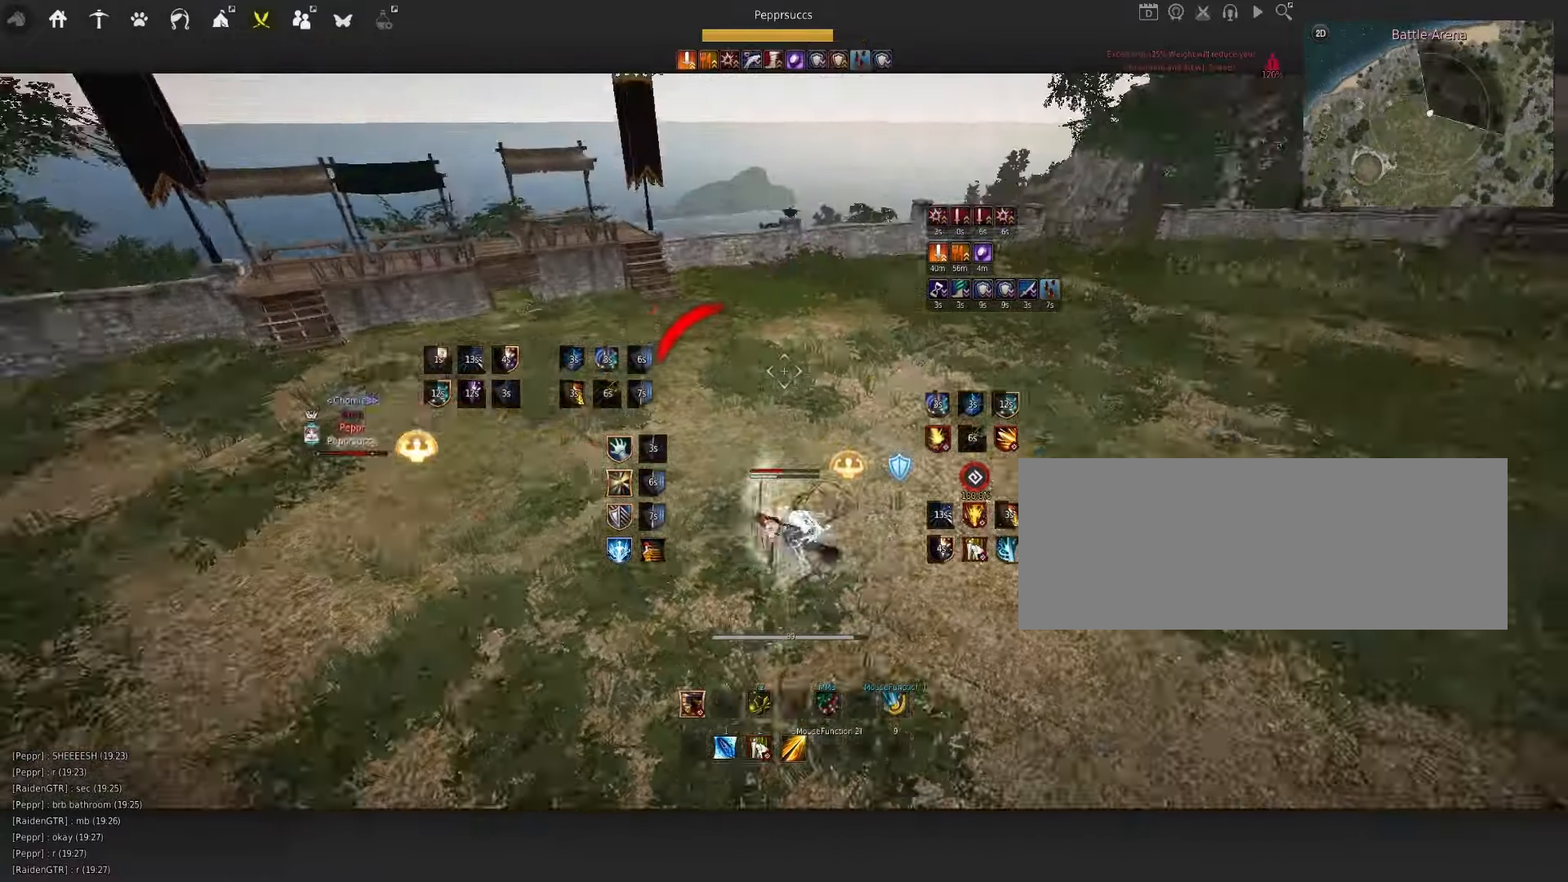
{"keys": ["w"], "mouse": ["left"], "events": [[17, "shift", "up"], [34, "a", "up"], [184, "w", "down"], [250, "mouse_left", "down"]]}
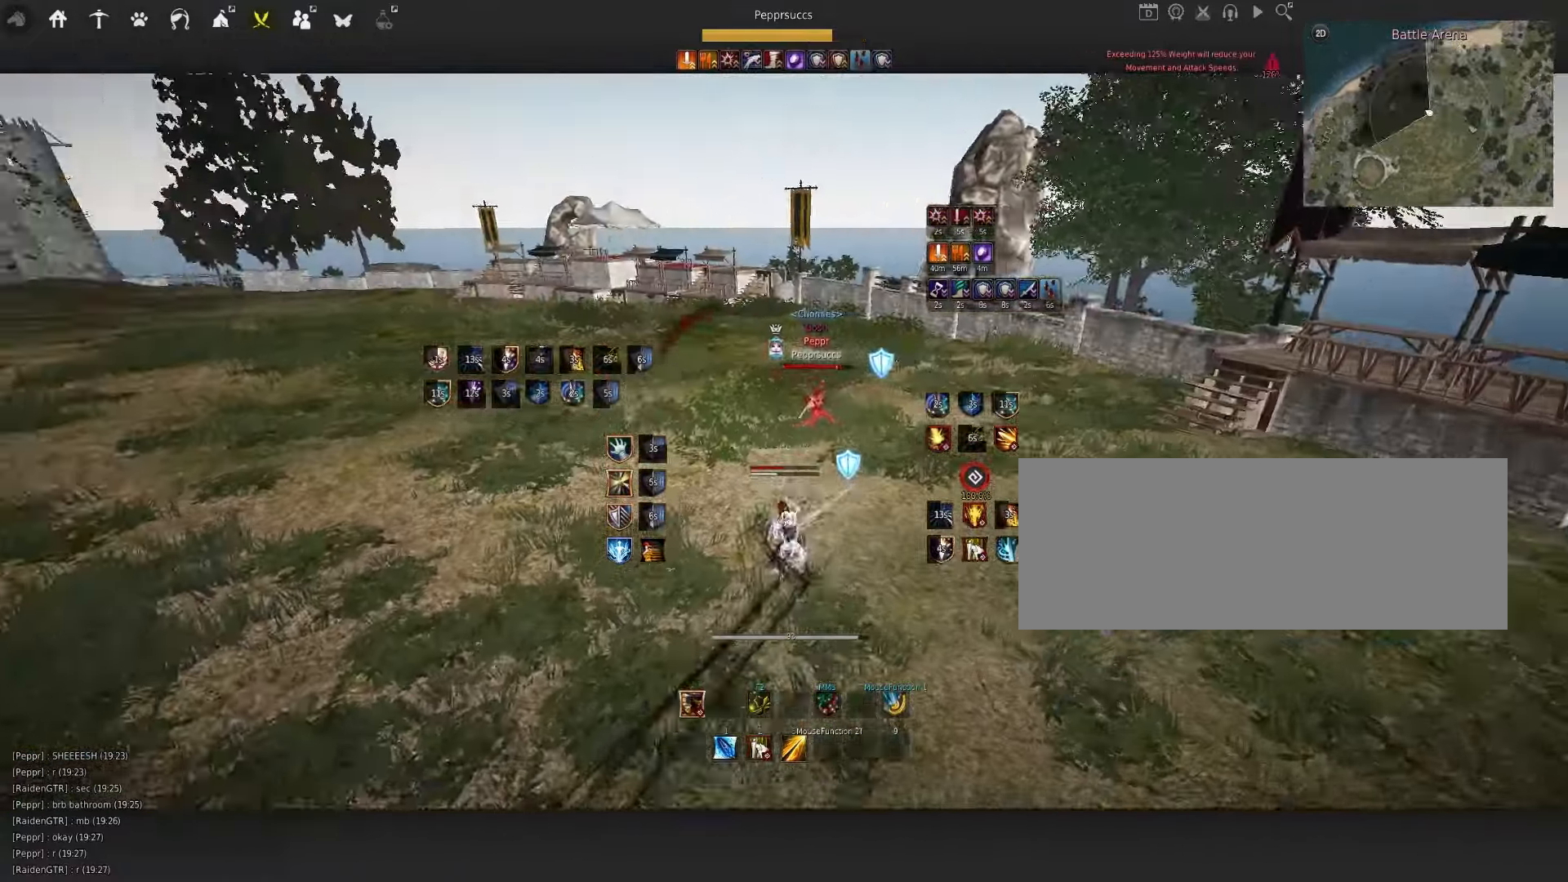
{"keys": ["w"], "mouse": ["left"], "events": []}
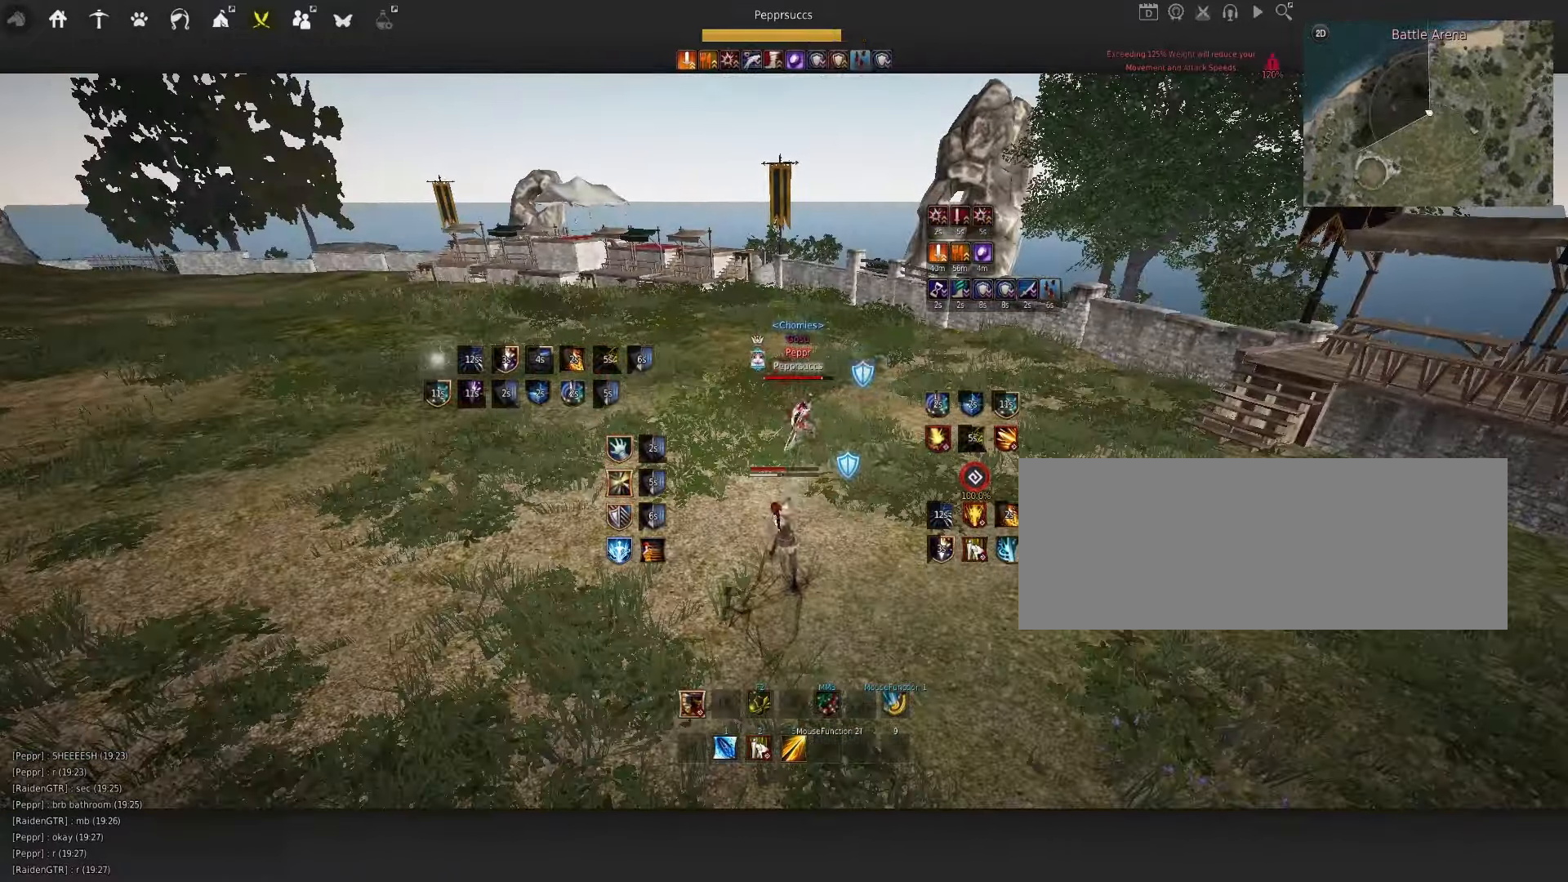
{"keys": [], "mouse": [], "events": [[283, "mouse_left", "up"], [316, "w", "up"]]}
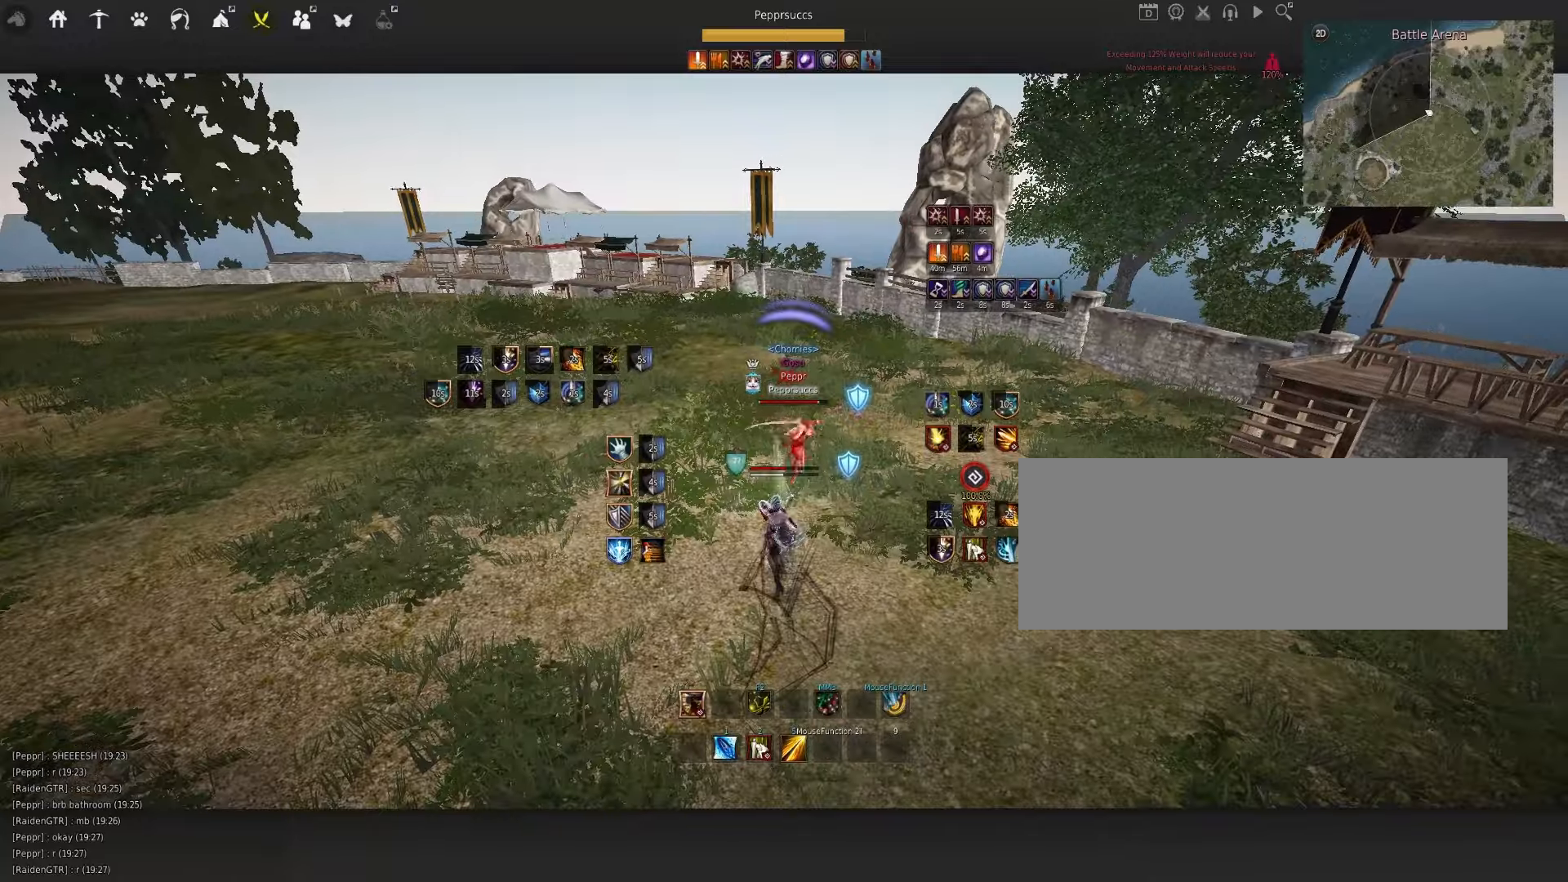
{"keys": [], "mouse": [], "events": [[133, "d", "down"], [183, "mouse_right", "down"], [416, "d", "up"], [450, "mouse_right", "up"]]}
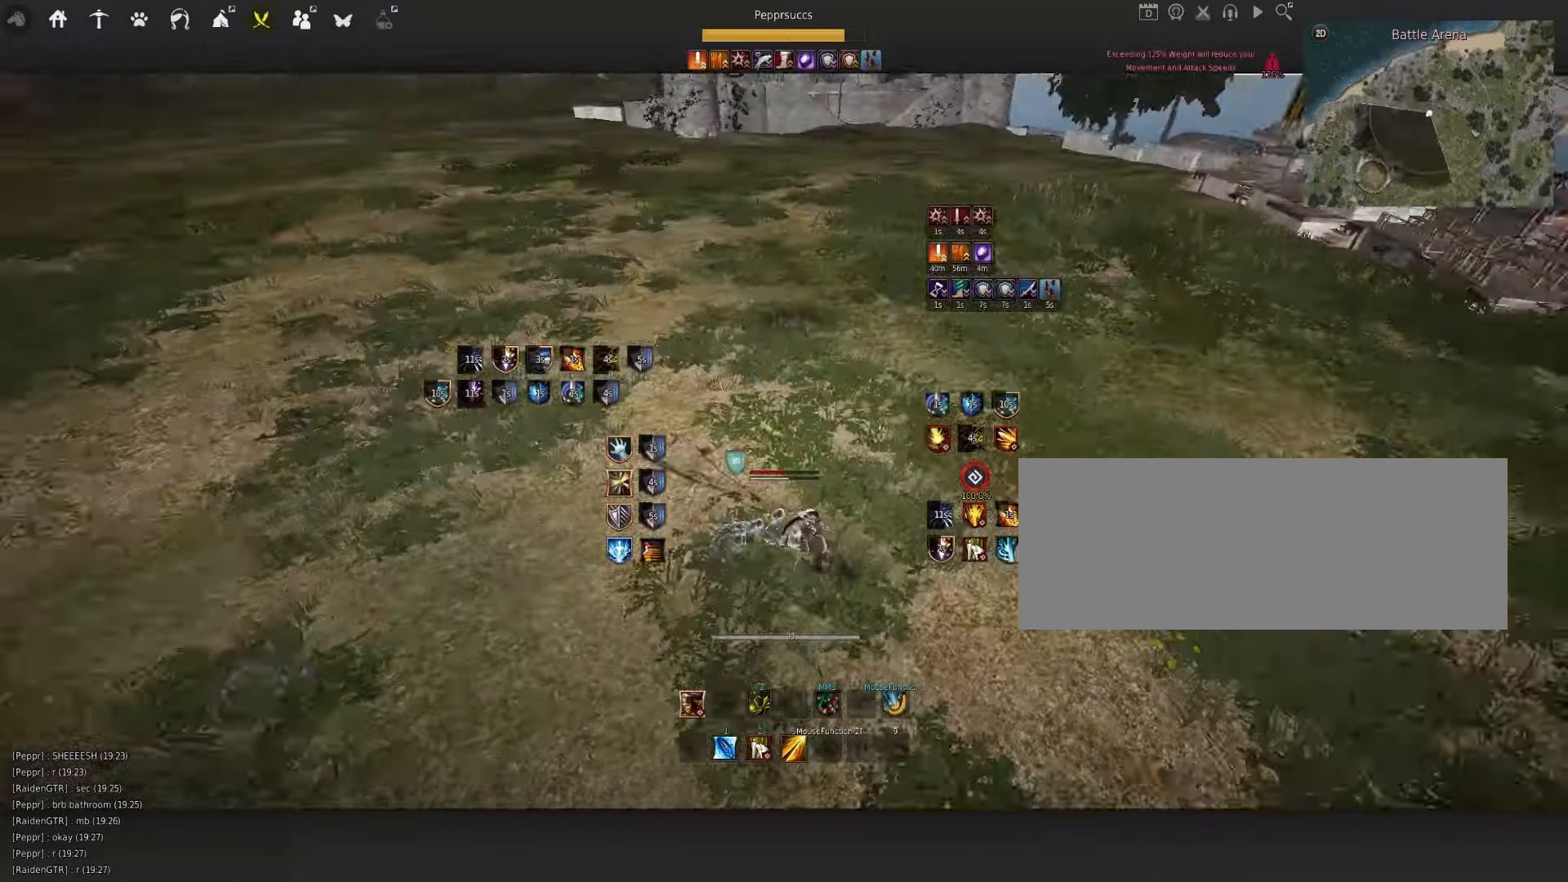
{"keys": ["q"], "mouse": [], "events": [[33, "mouse_left", "down"], [50, "shift", "down"], [316, "mouse_left", "up"], [316, "shift", "up"], [366, "space", "down"], [466, "q", "down"], [483, "space", "up"]]}
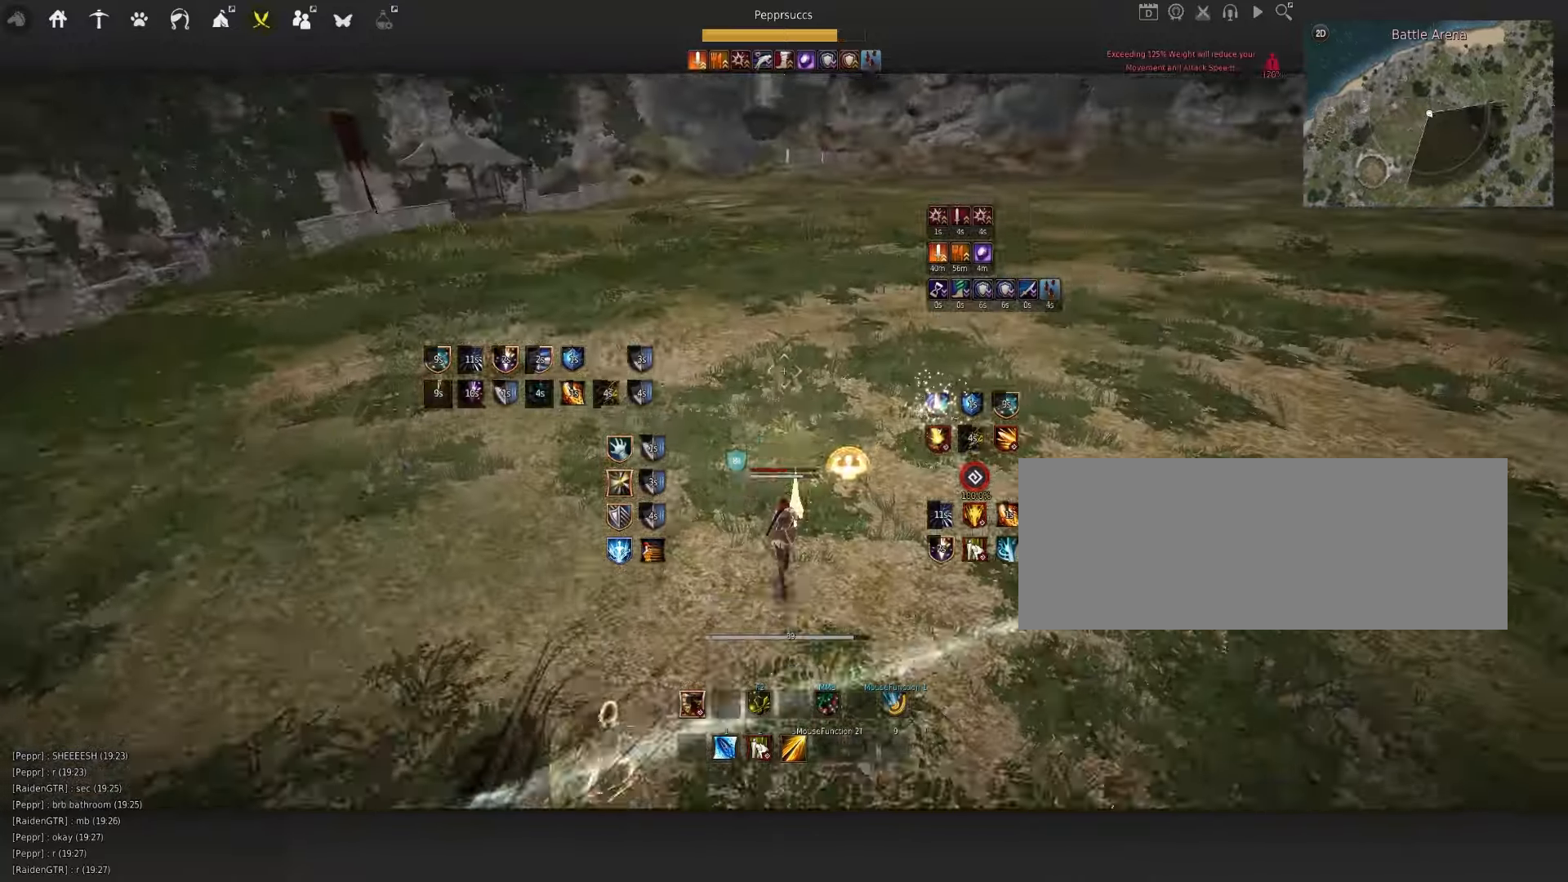
{"keys": [], "mouse": [], "events": [[83, "q", "up"], [116, "f", "down"], [216, "f", "up"]]}
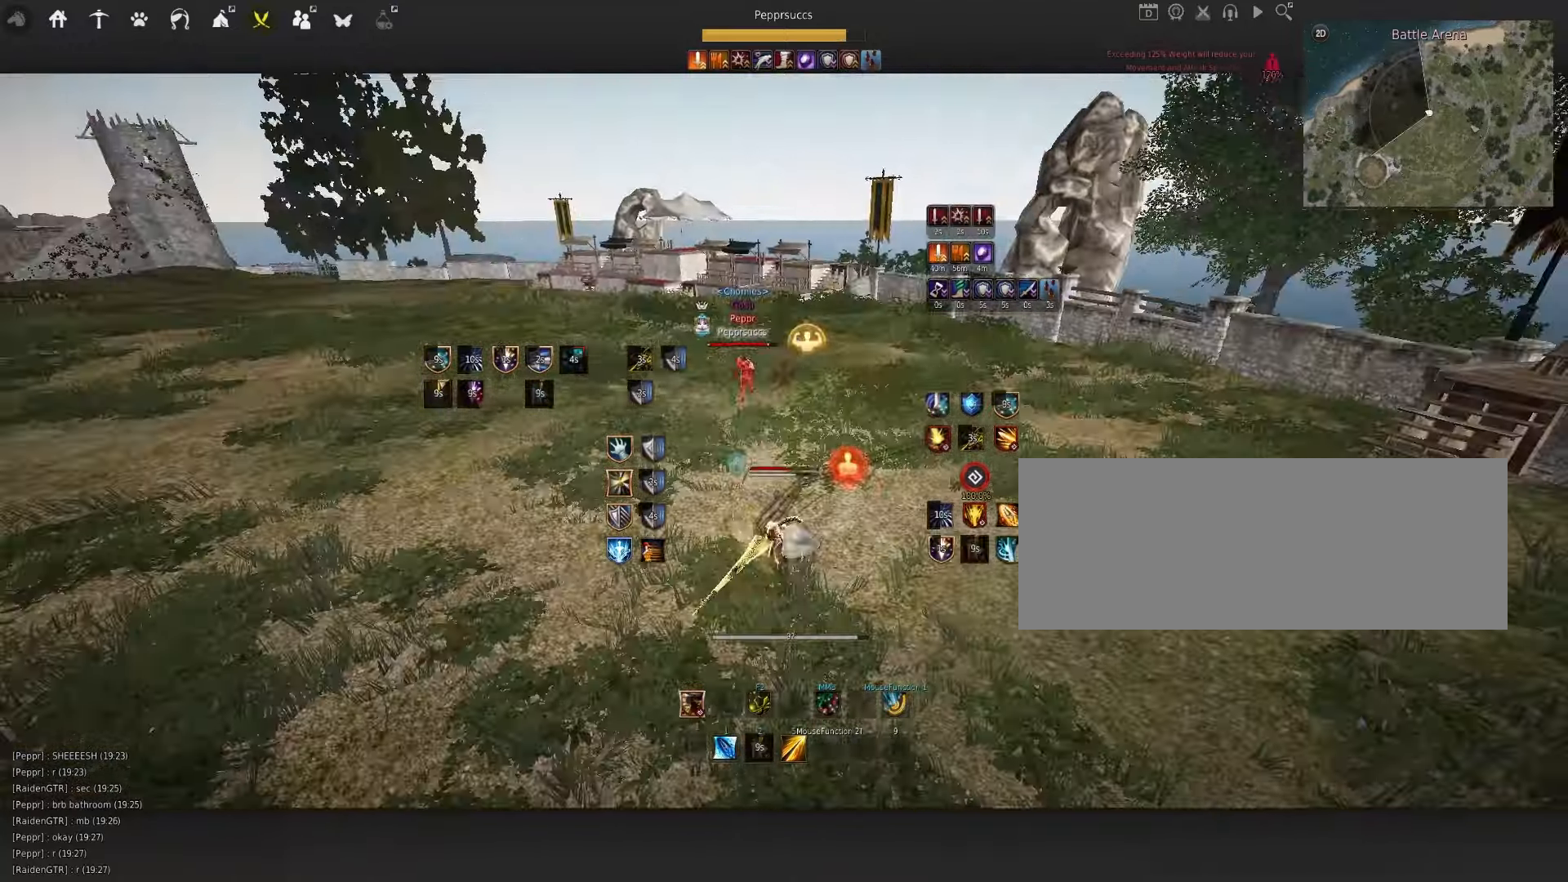
{"keys": [], "mouse": [], "events": [[33, "mouse_left", "down"], [366, "mouse_left", "up"]]}
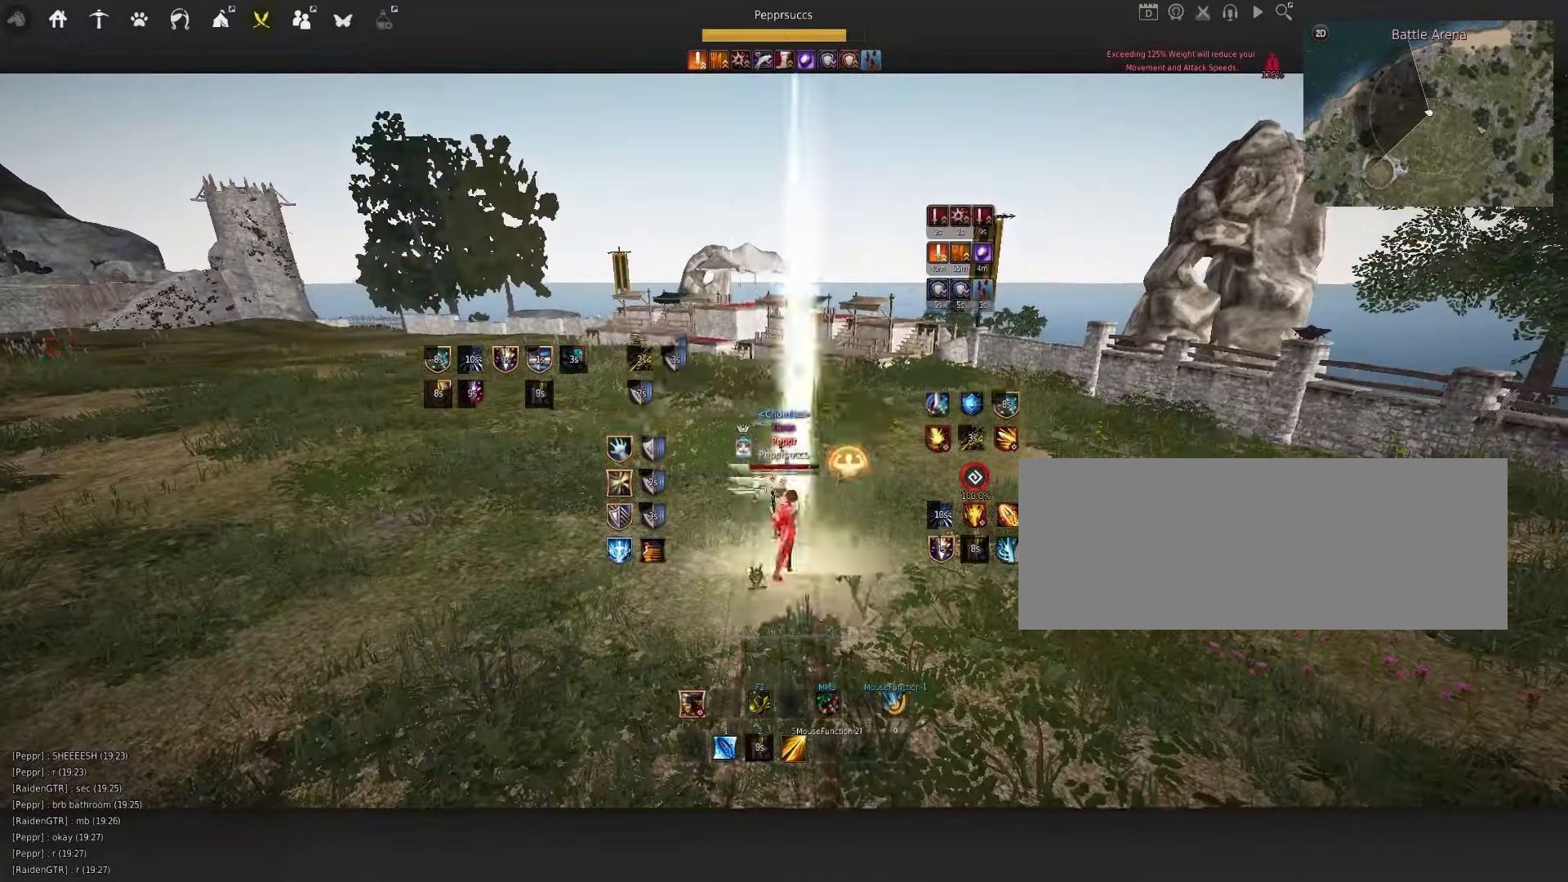
{"keys": [], "mouse": [], "events": []}
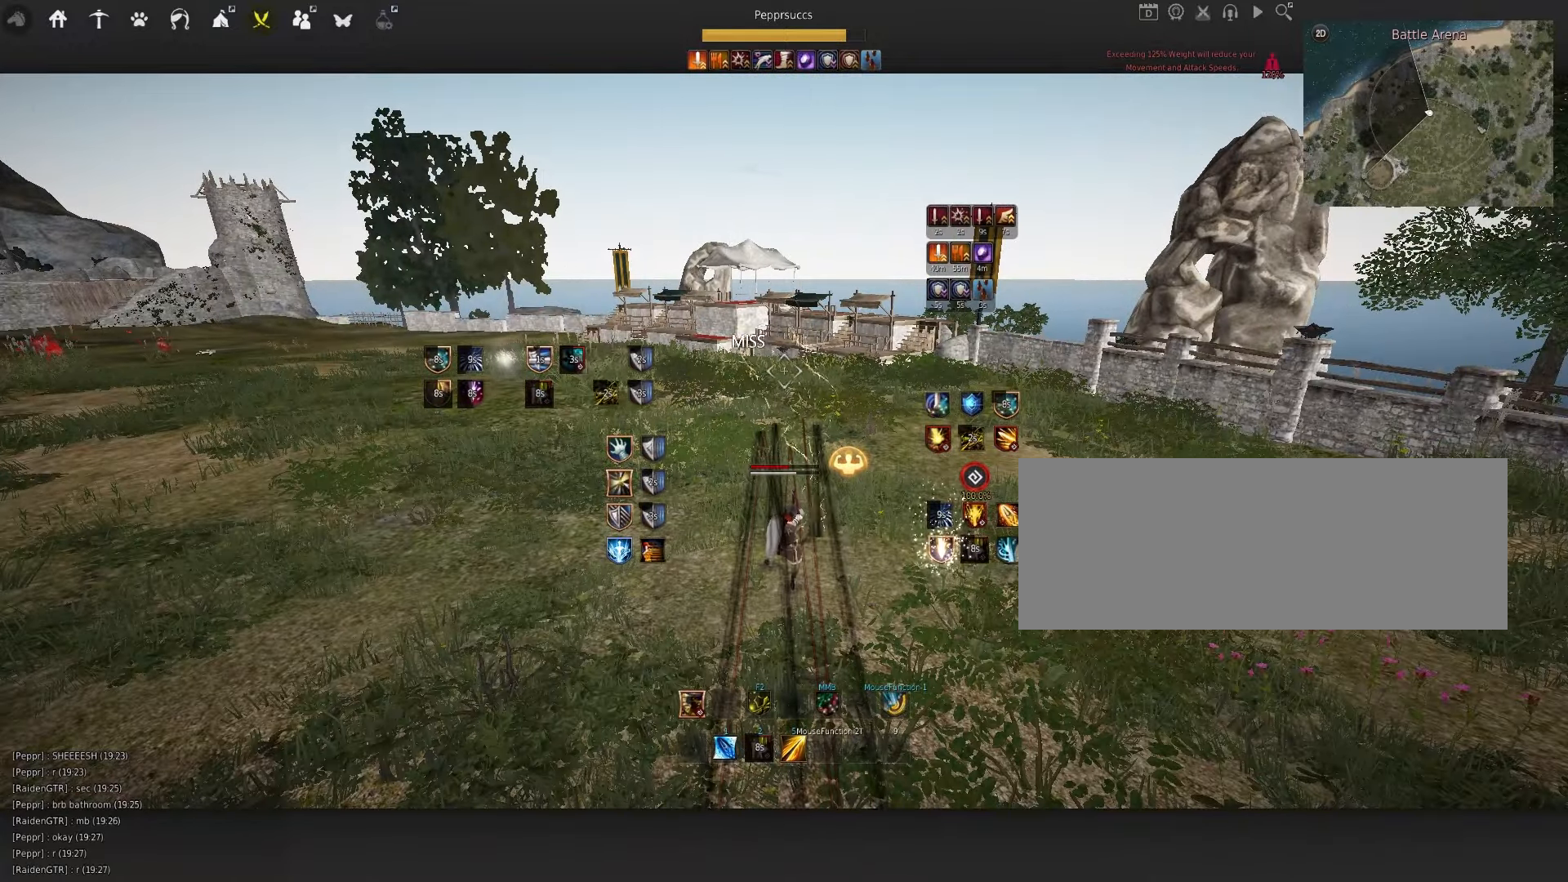
{"keys": [], "mouse": [], "events": []}
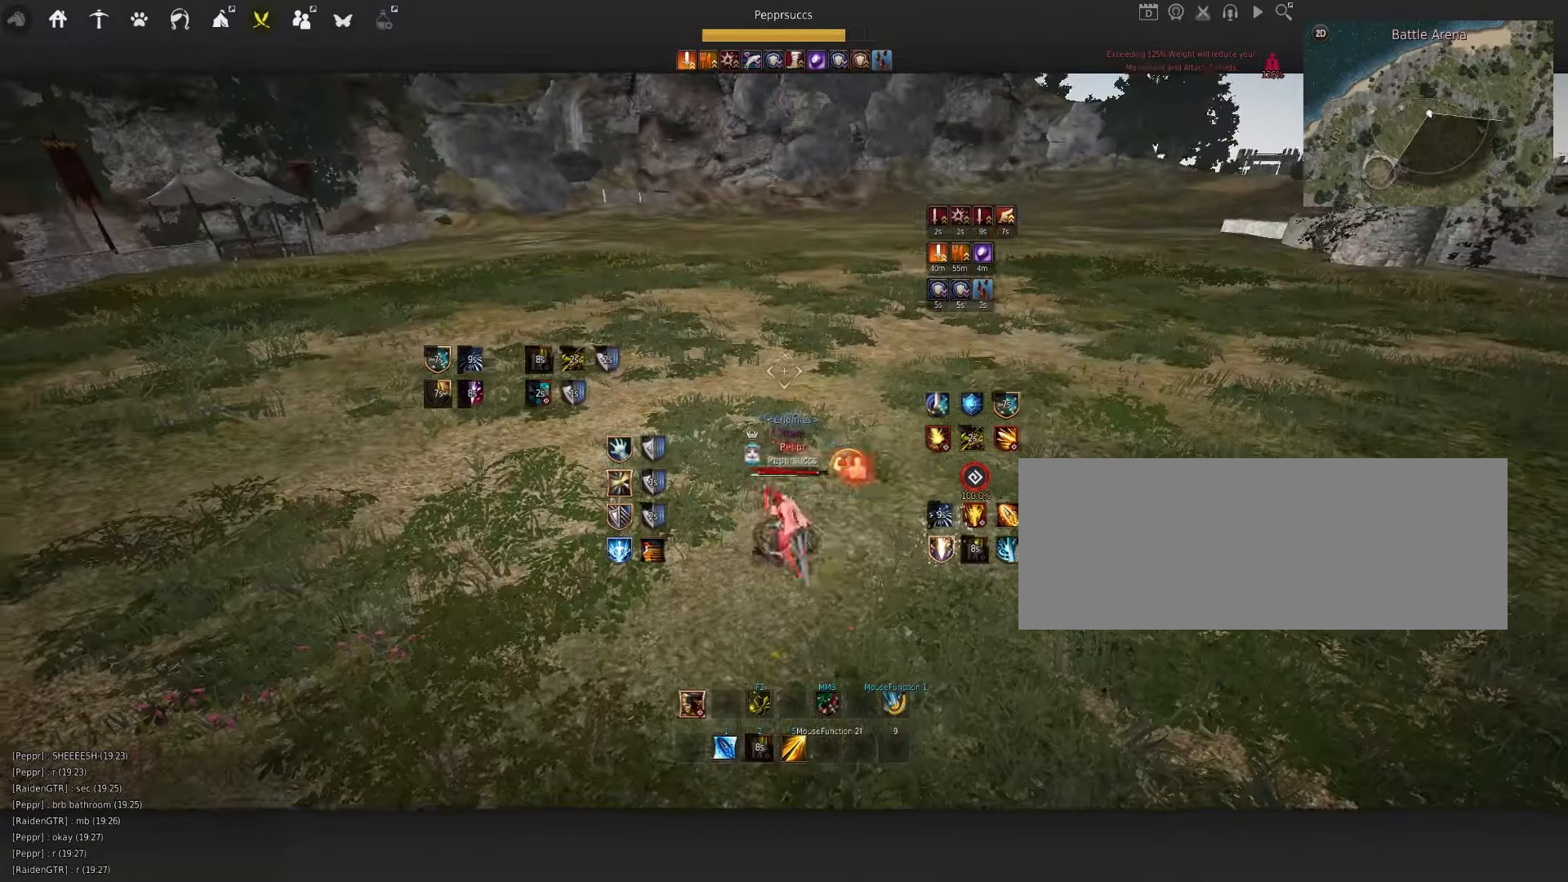
{"keys": [], "mouse": [], "events": []}
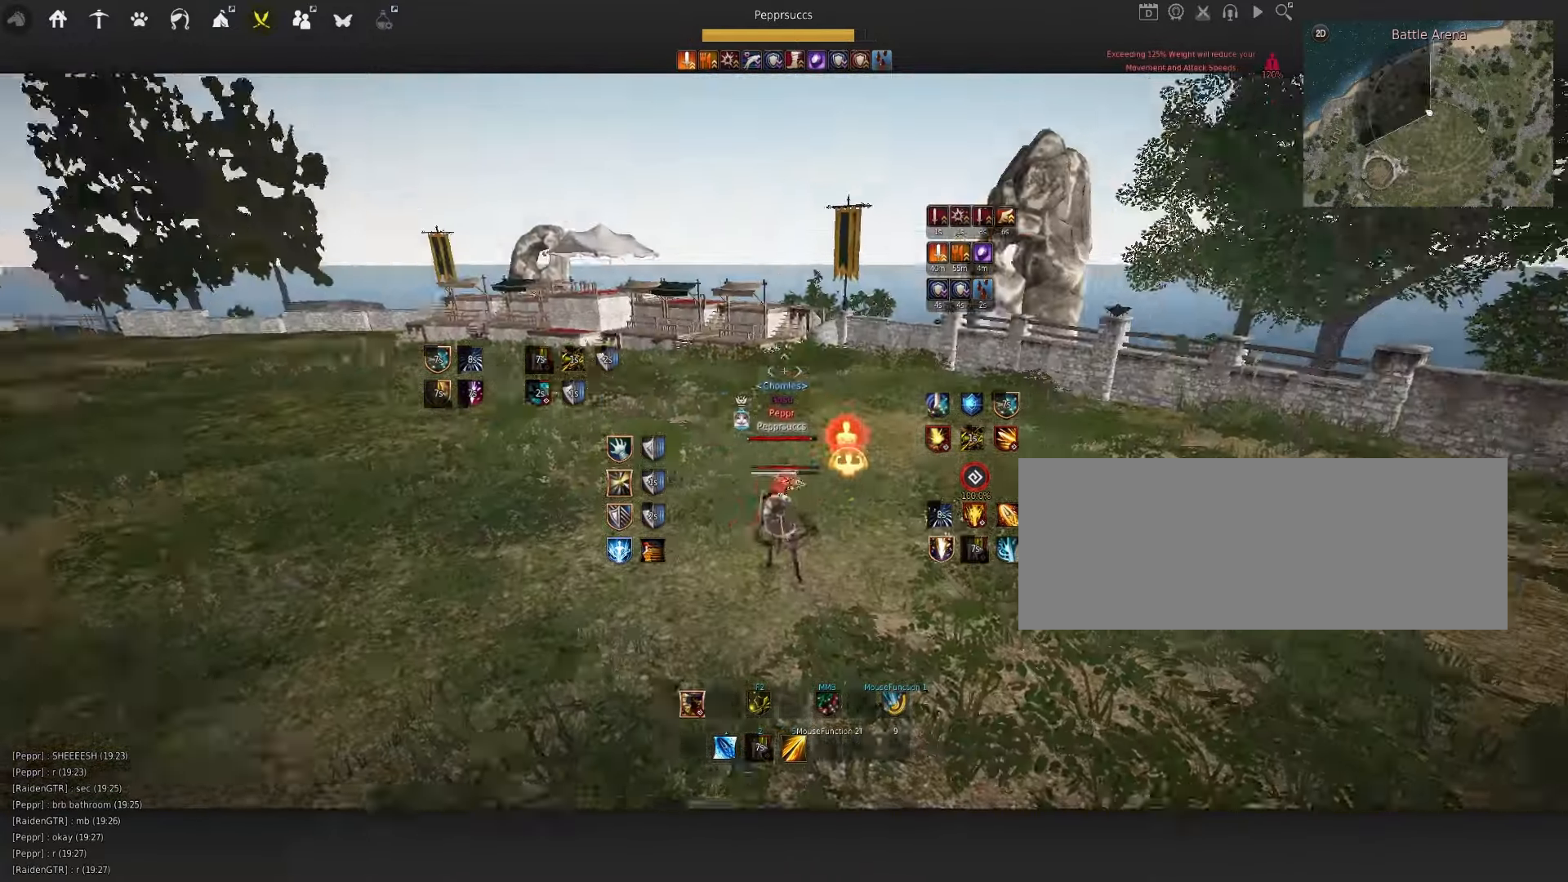
{"keys": ["s", "shift"], "mouse": [], "events": [[16, "e", "down"], [150, "e", "up"], [450, "s", "down"], [466, "shift", "down"]]}
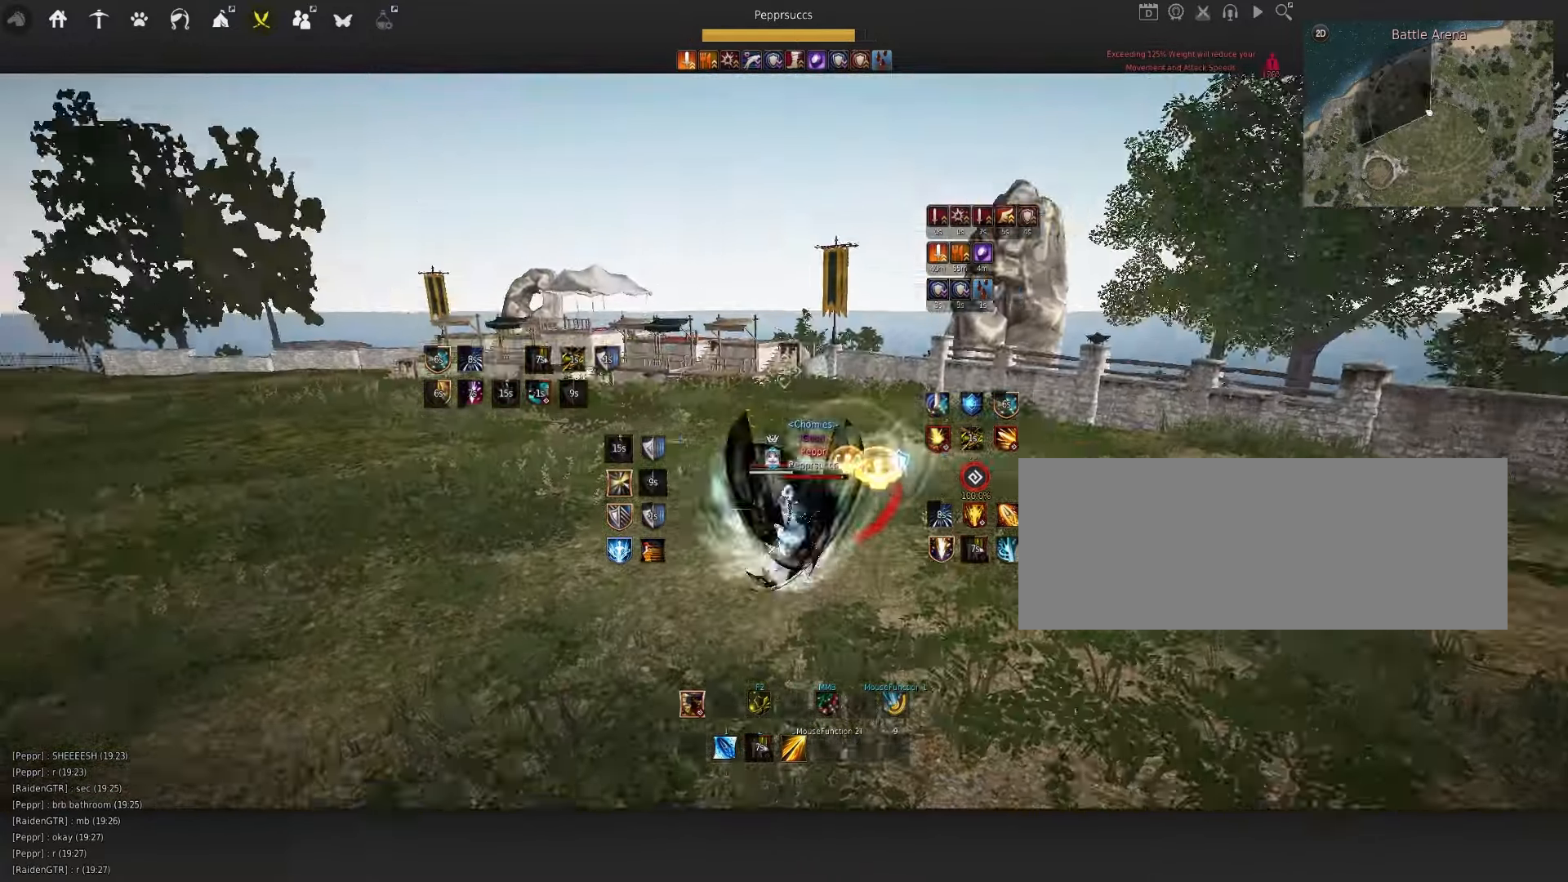
{"keys": [], "mouse": [], "events": [[266, "s", "up"], [266, "shift", "up"]]}
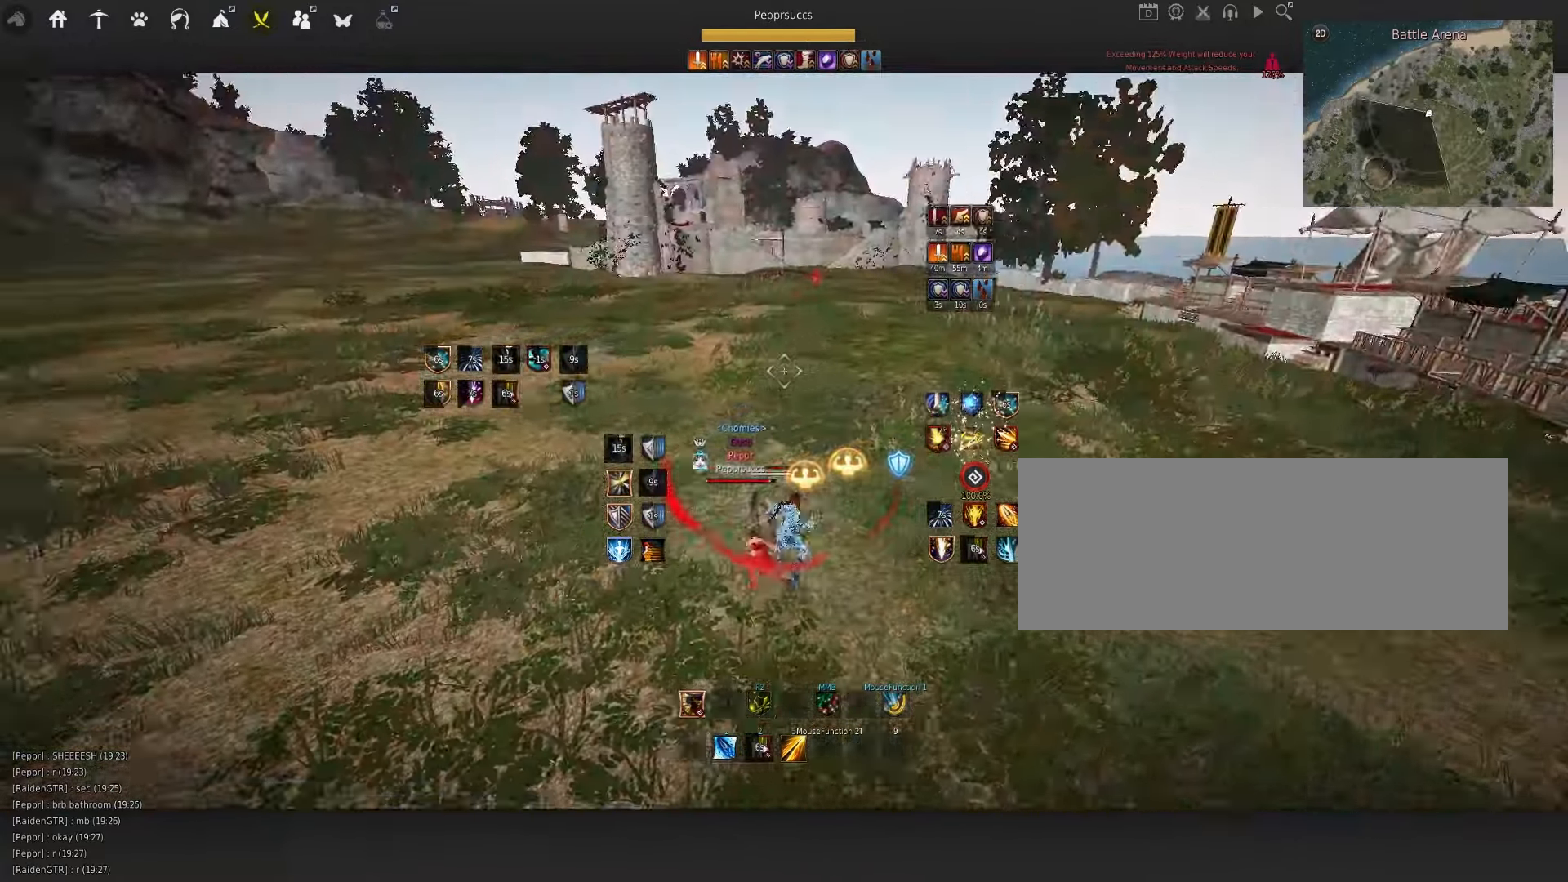
{"keys": [], "mouse": ["right"], "events": [[200, "a", "down"], [250, "mouse_right", "down"], [500, "a", "up"]]}
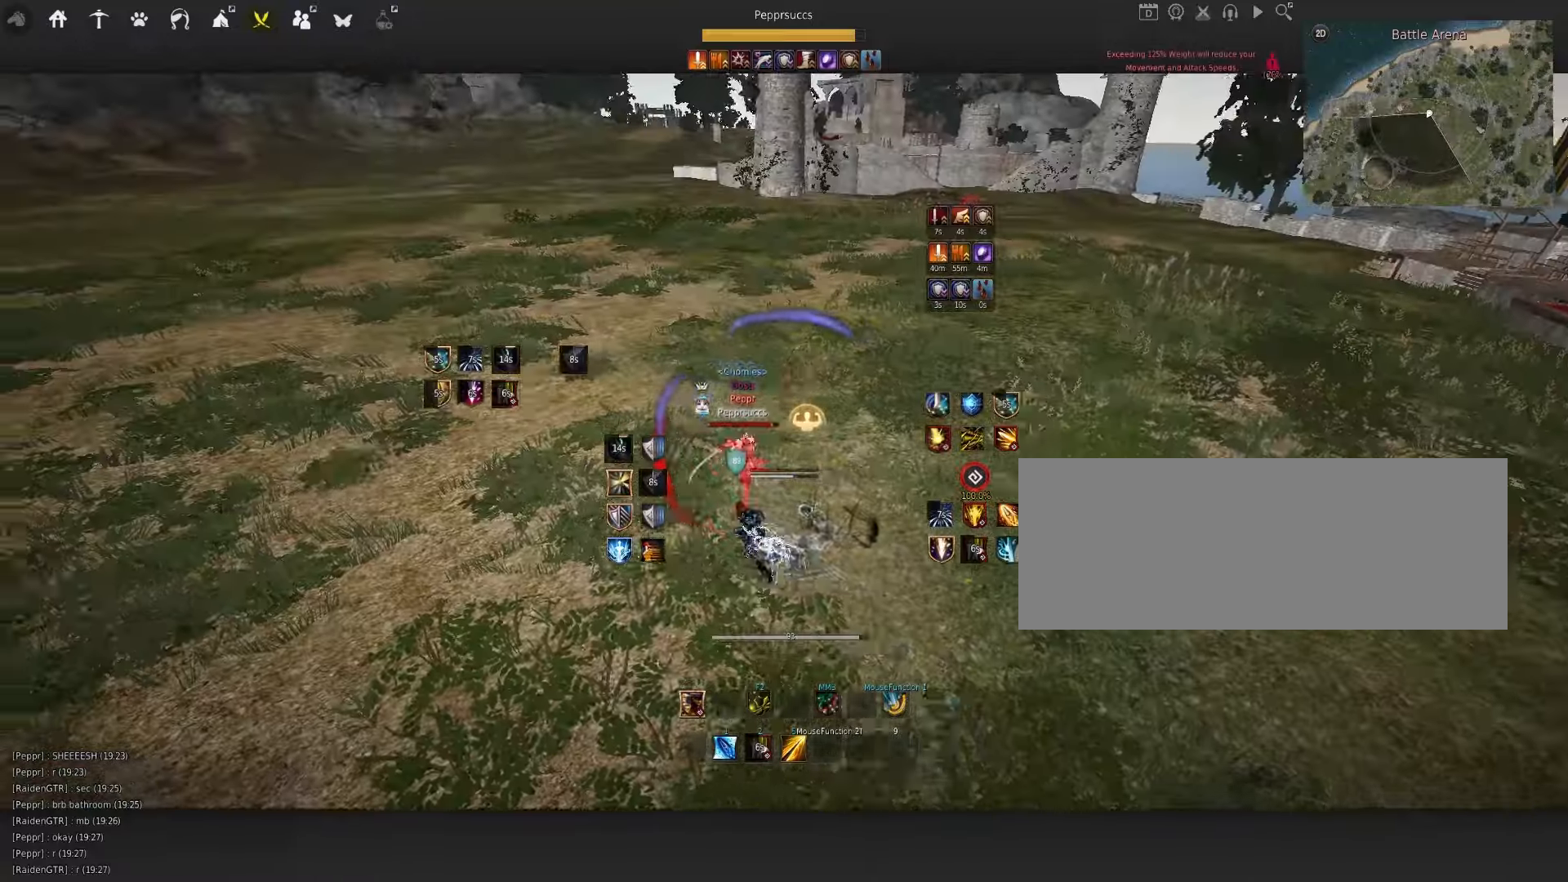
{"keys": ["w"], "mouse": [], "events": [[33, "mouse_right", "up"], [117, "space", "down"], [217, "shift", "down"], [217, "space", "up"], [217, "w", "down"], [400, "shift", "up"]]}
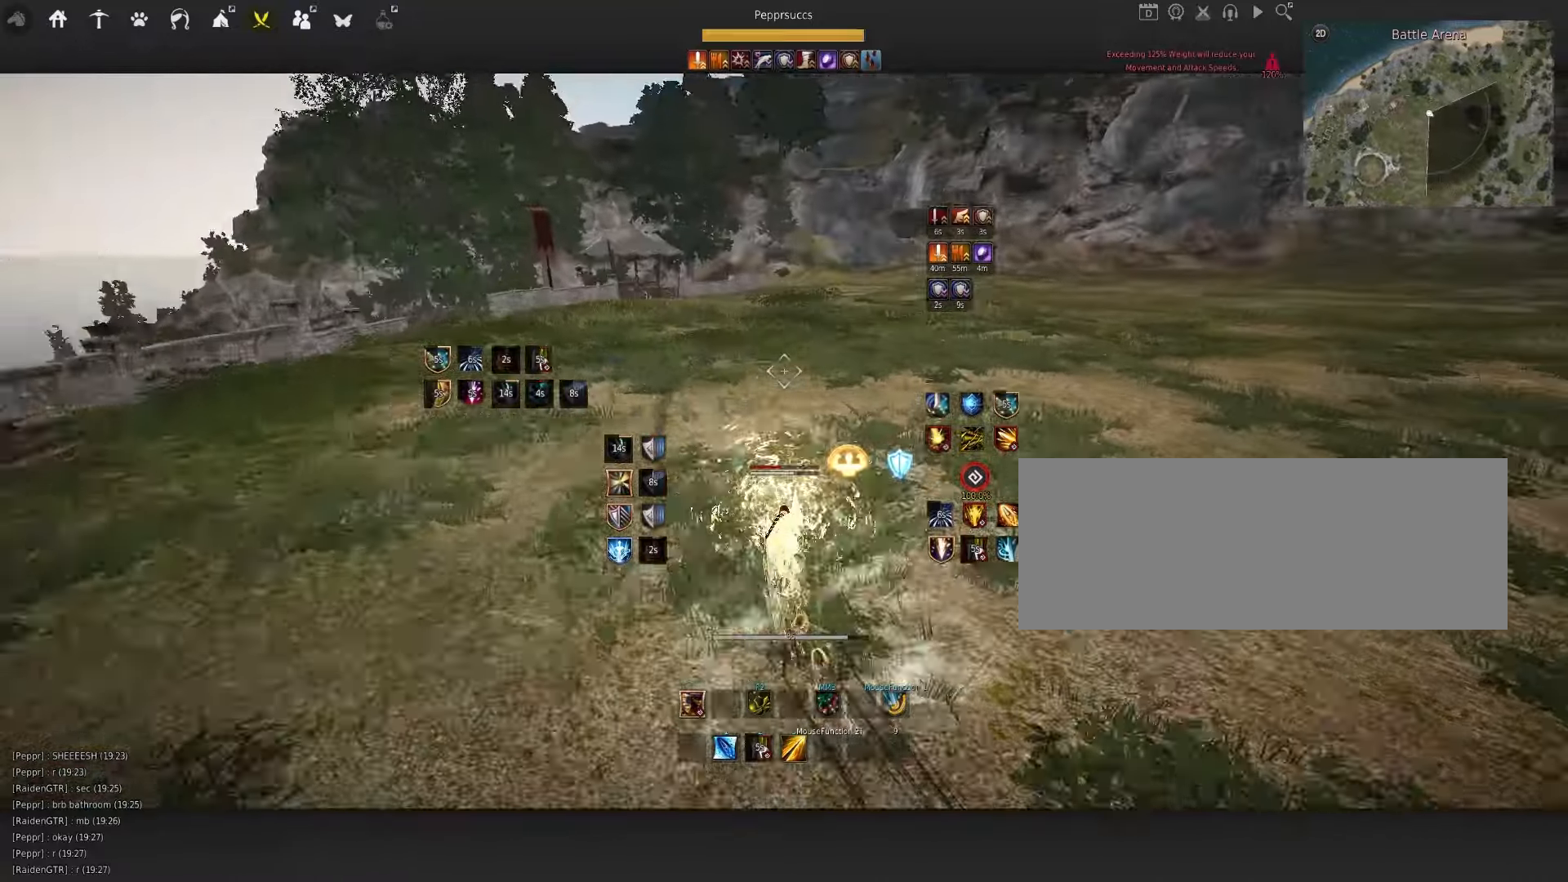
{"keys": ["shift", "x"], "mouse": [], "events": [[50, "w", "up"], [200, "shift", "down"], [250, "shift", "up"], [317, "shift", "down"], [433, "x", "down"]]}
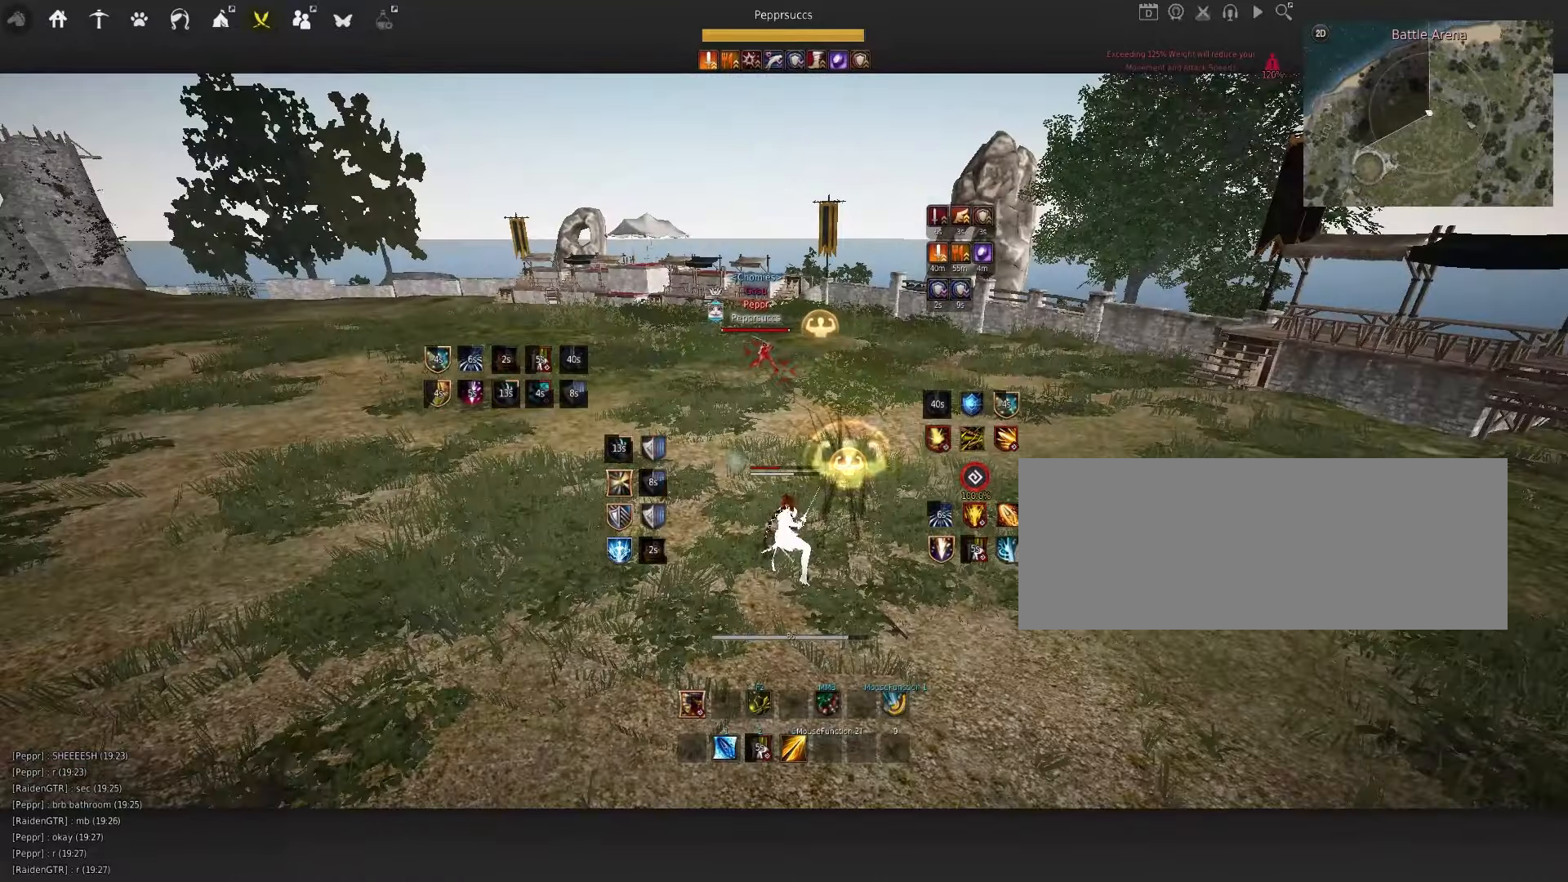
{"keys": [], "mouse": [], "events": [[100, "shift", "up"], [100, "x", "up"]]}
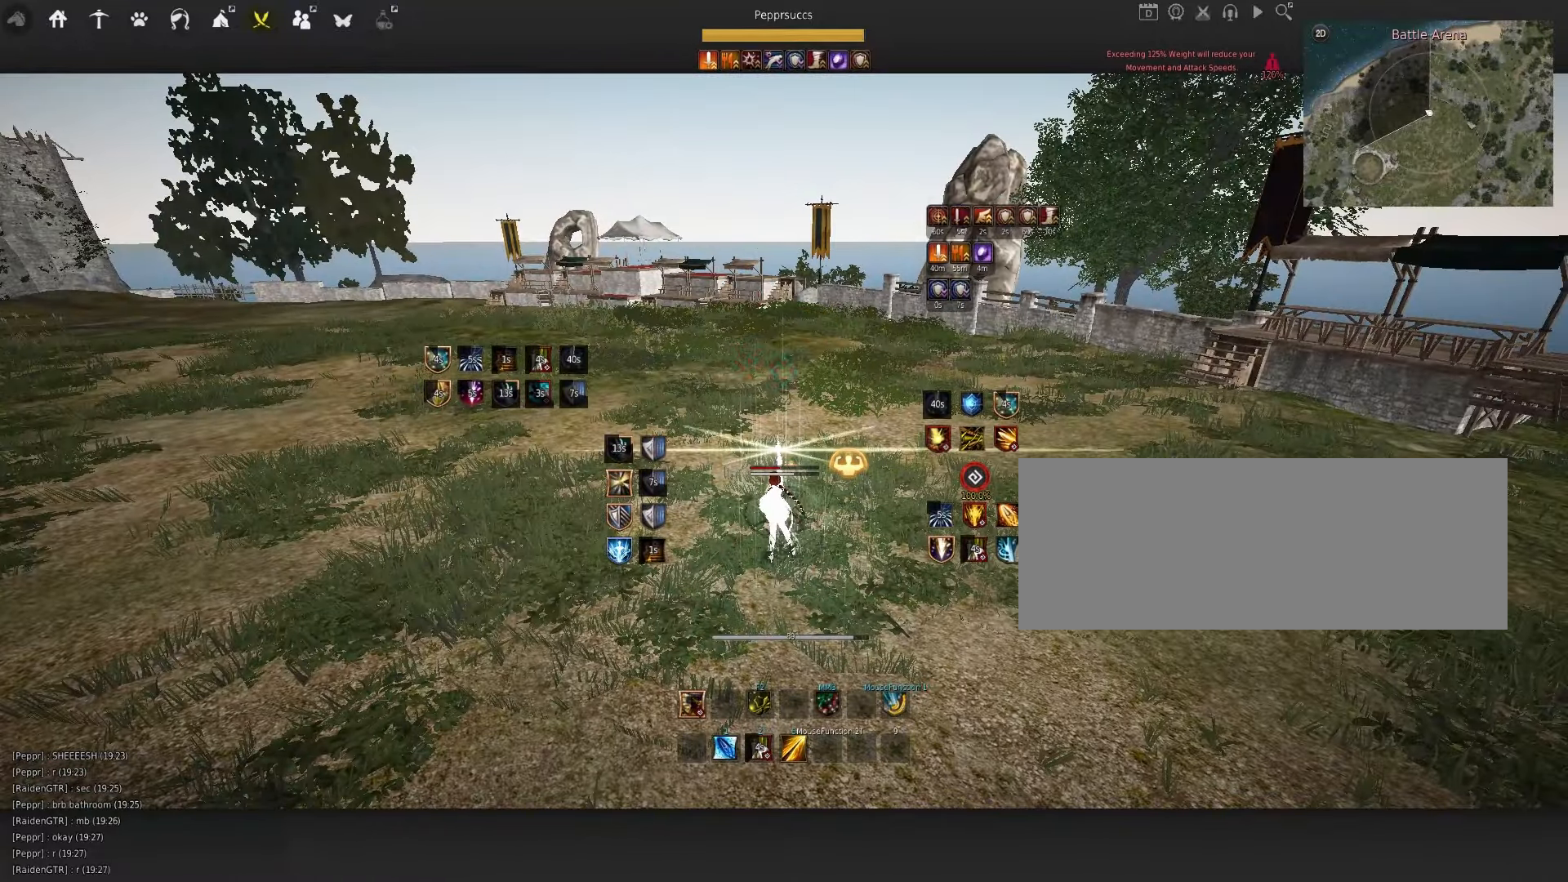
{"keys": ["shift"], "mouse": [], "events": [[317, "q", "down"], [400, "q", "up"], [483, "shift", "down"]]}
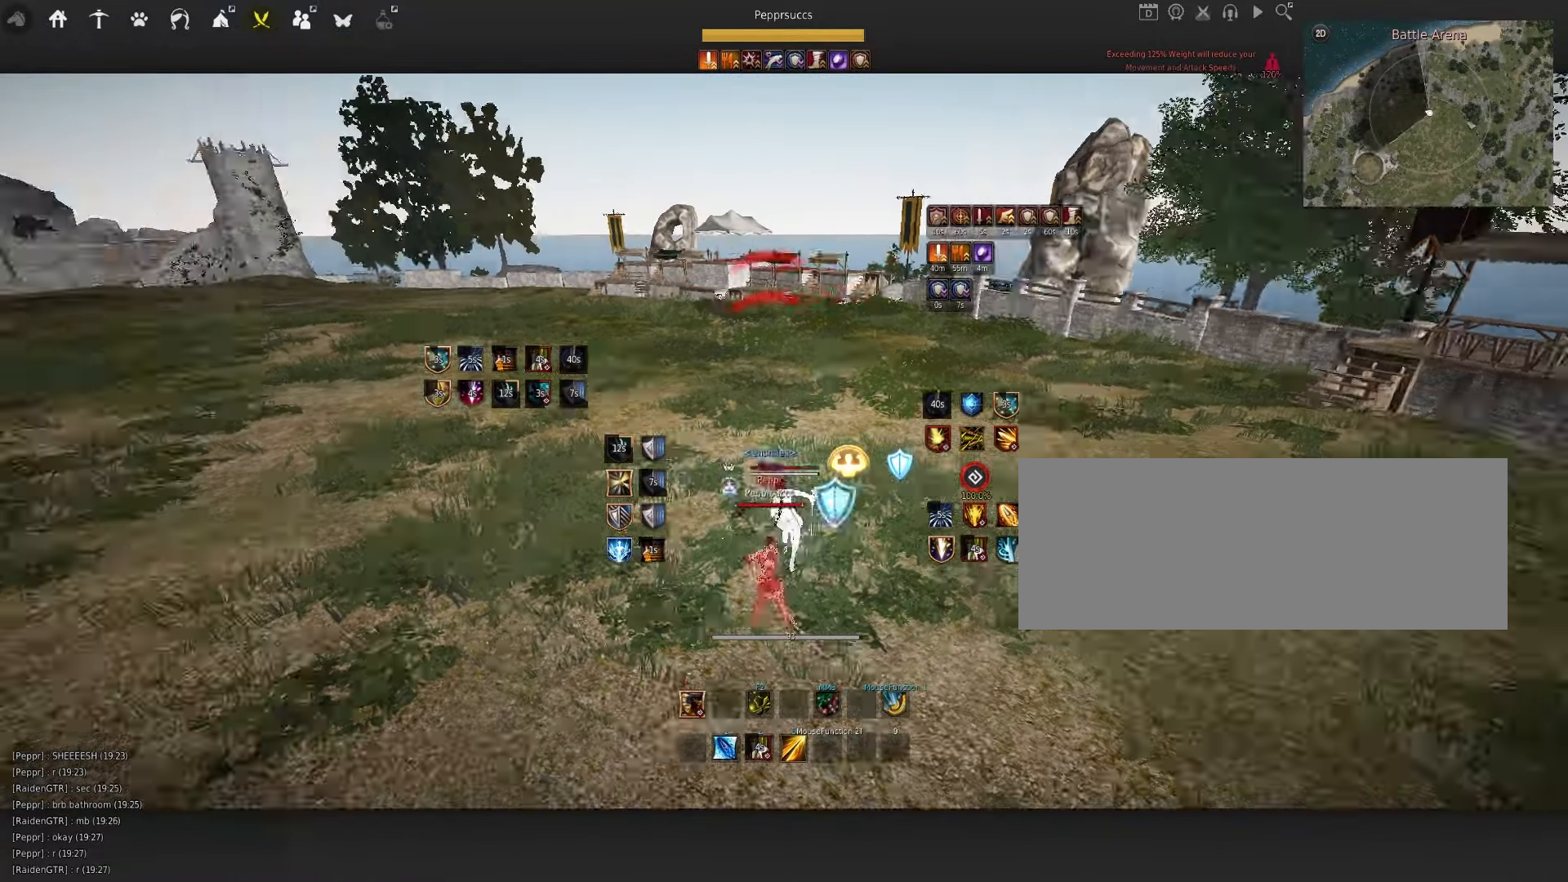
{"keys": ["q", "s"], "mouse": ["left"], "events": [[33, "s", "down"], [233, "shift", "up"], [267, "mouse_left", "down"], [317, "q", "down"]]}
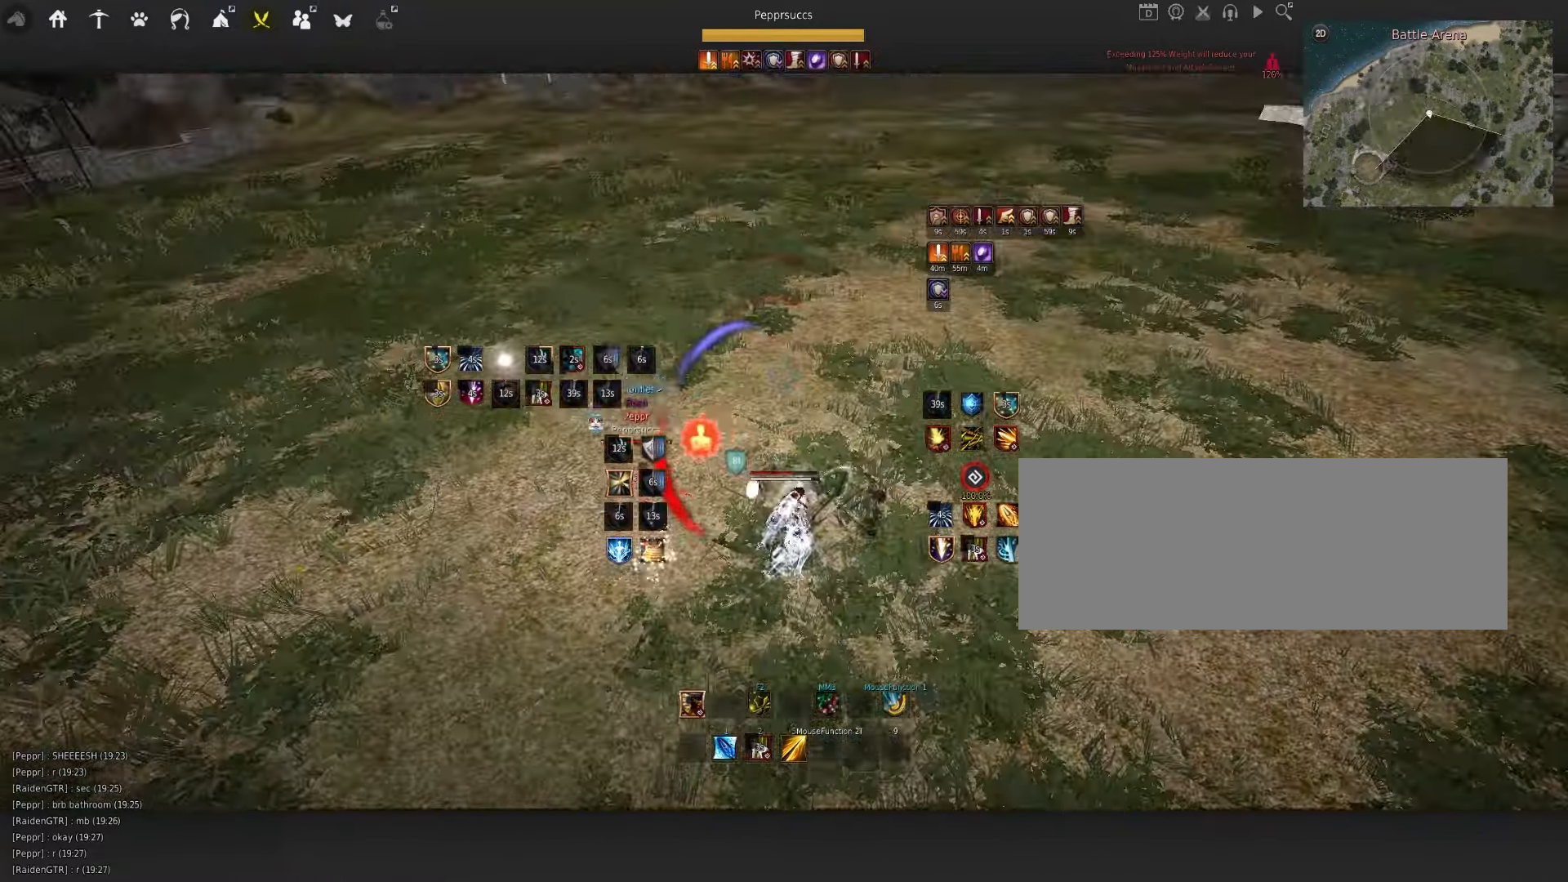
{"keys": ["f", "w"], "mouse": [], "events": [[67, "q", "up"], [83, "s", "up"], [100, "mouse_left", "up"], [133, "space", "down"], [233, "q", "down"], [233, "space", "up"], [350, "q", "up"], [400, "w", "down"], [417, "f", "down"]]}
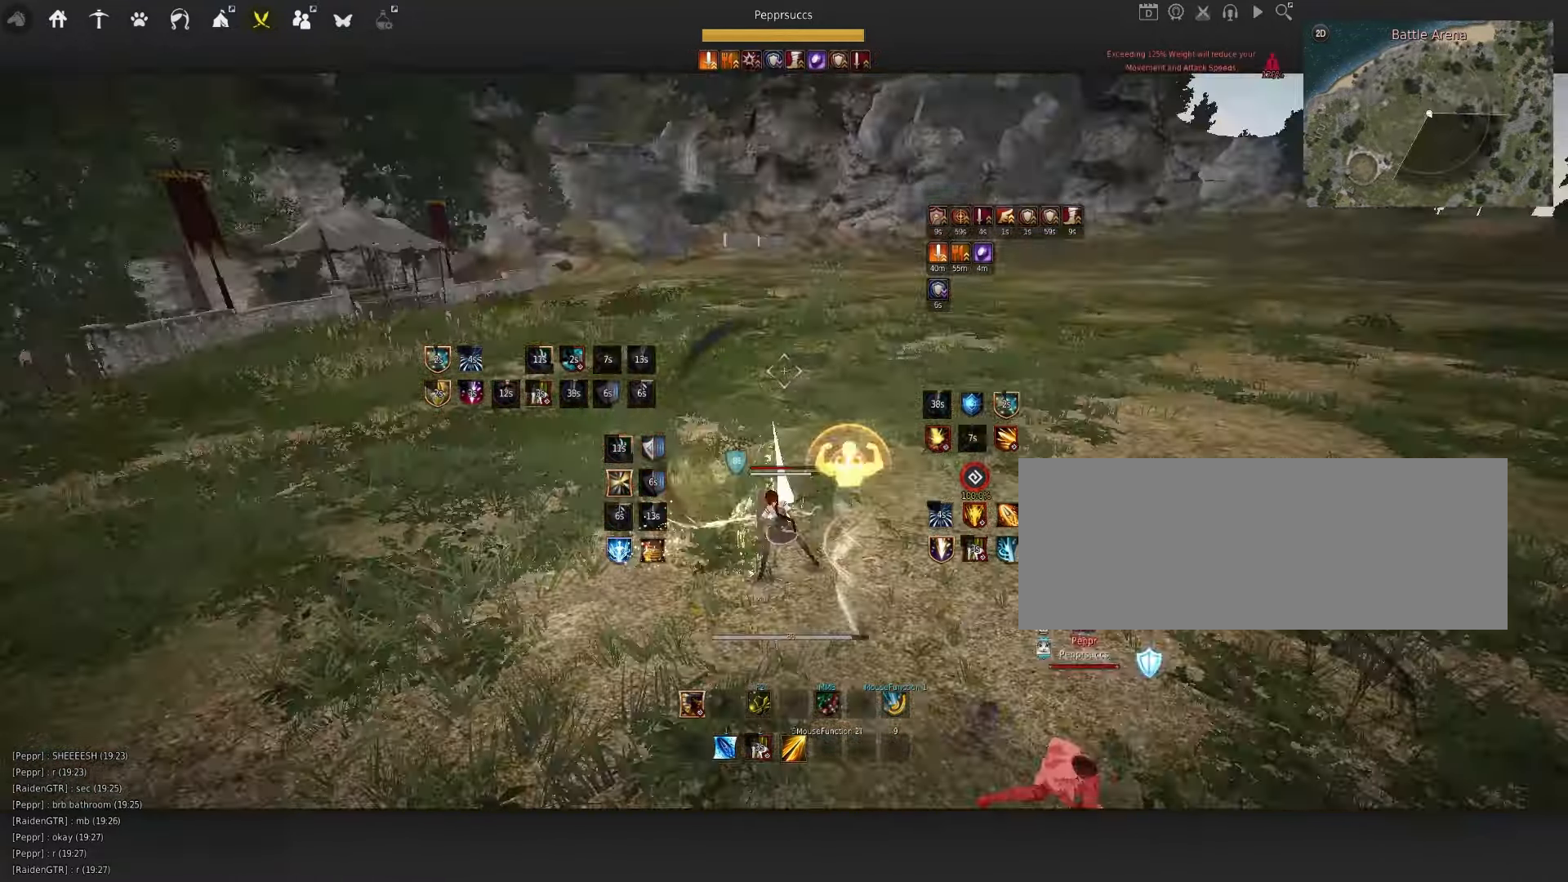
{"keys": [], "mouse": [], "events": [[183, "f", "up"], [183, "w", "up"]]}